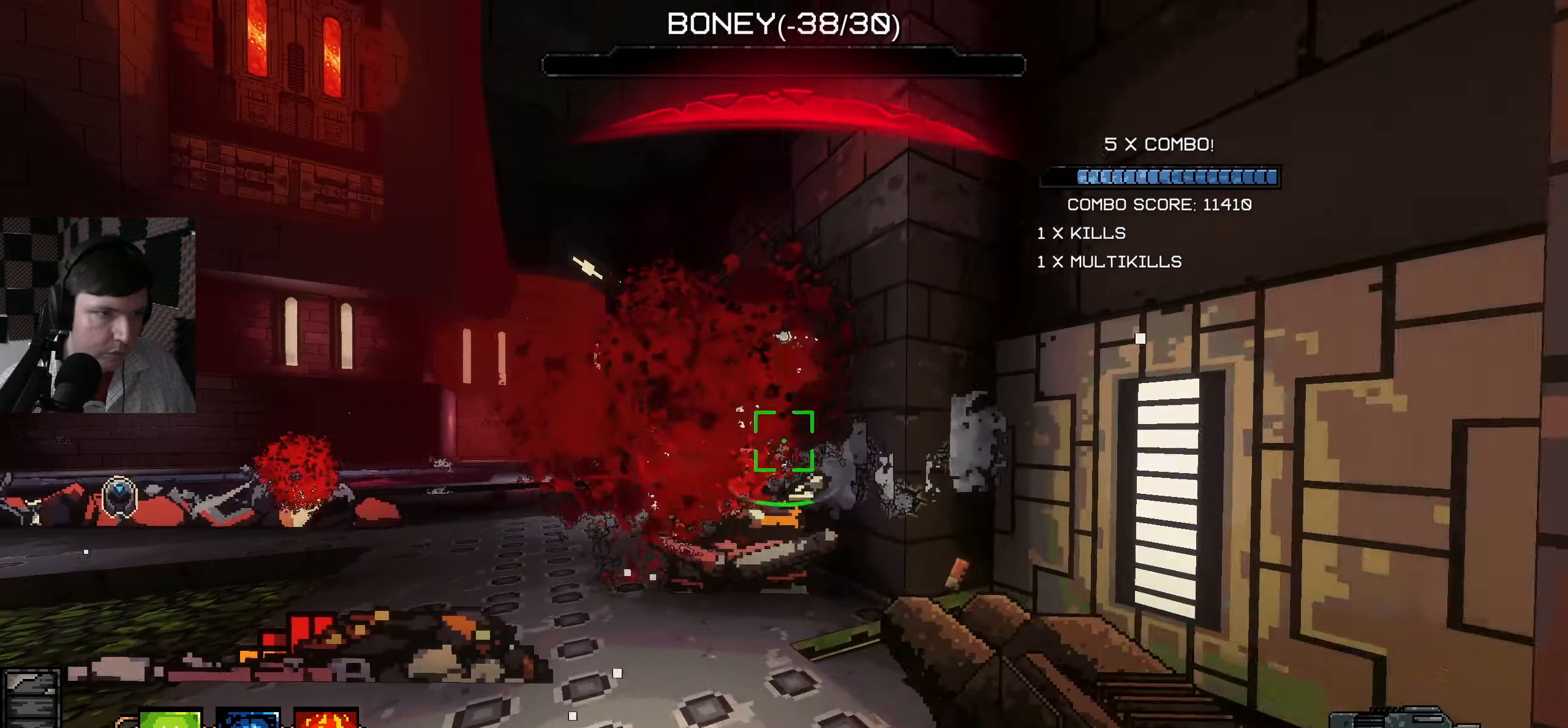
Gameplay with keyboard and mouse; each line is a JSON object with the keys and mouse buttons held at the frame after it. "events" lists presses ("down") and releases ("up") of "a", "ctrl", "d", "e", "q", "s", "shift", "space", "w", "mouse_left", "mouse_wheel", "mouse_right", "mouse_mb4" and "mouse_mb5" between this image and that frame as [ms after this image, input, new state], when the widget could be followed in between. "mouse_left", "mouse_wheel", "mouse_right", "mouse_mb4", "mouse_mb5" = the "left", "wheel", "right", "mb4", "mb5" buttons of the "mouse" list. No other keys are recorded. "wheel" means that the mouse wheel is clicked or scrolled. Mouse movement is not recorded.
{"keys": [], "mouse": [], "events": [[50, "s", "down"], [183, "a", "down"], [233, "s", "up"], [317, "w", "down"], [350, "a", "up"], [367, "mouse_left", "down"], [467, "mouse_left", "up"], [467, "w", "up"]]}
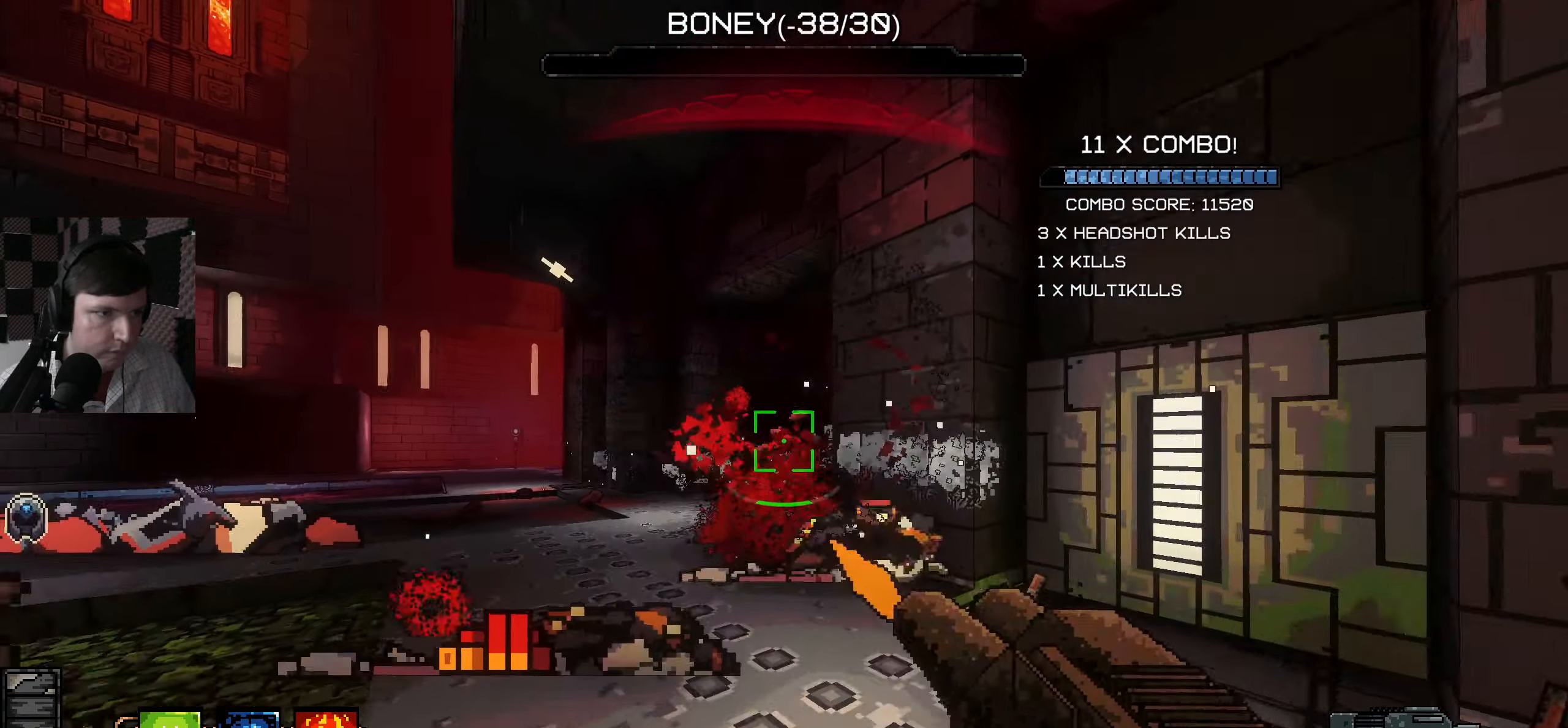
{"keys": [], "mouse": [], "events": [[233, "a", "down"], [317, "mouse_left", "down"], [367, "a", "up"], [433, "mouse_left", "up"]]}
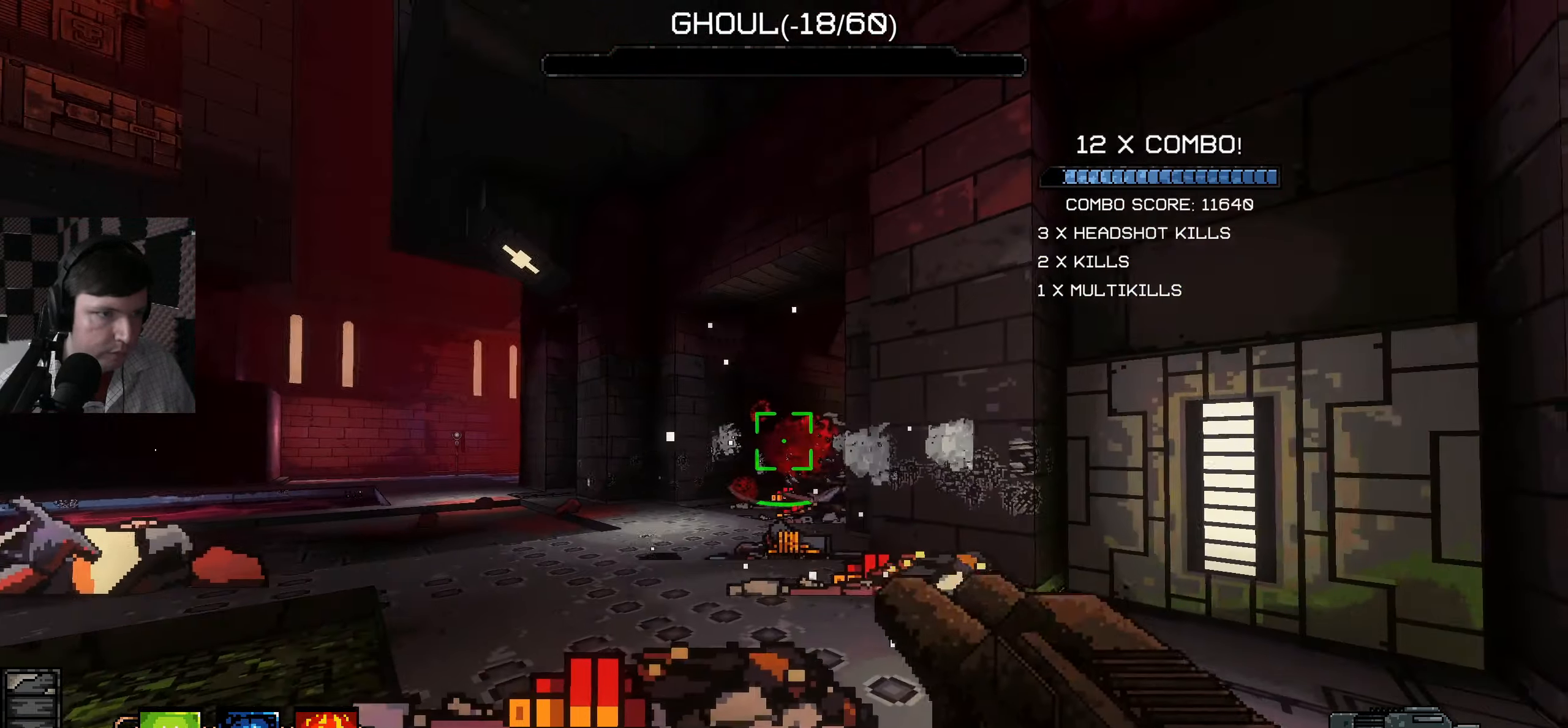
{"keys": ["d", "s"], "mouse": [], "events": [[50, "w", "down"], [183, "mouse_left", "down"], [183, "shift", "down"], [200, "shift", "up"], [233, "d", "down"], [267, "mouse_left", "up"], [300, "w", "up"], [450, "s", "down"]]}
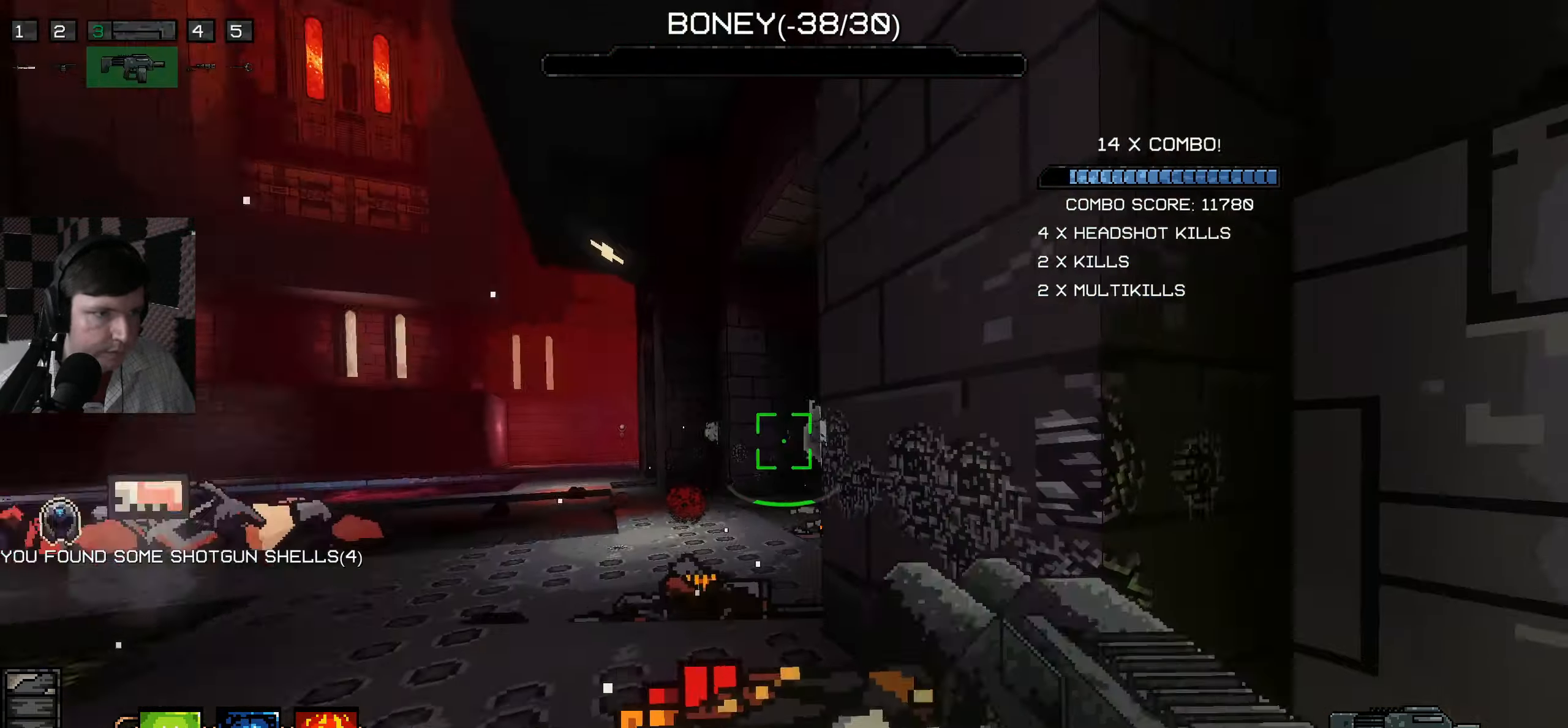
{"keys": [], "mouse": [], "events": [[50, "d", "up"], [217, "s", "up"]]}
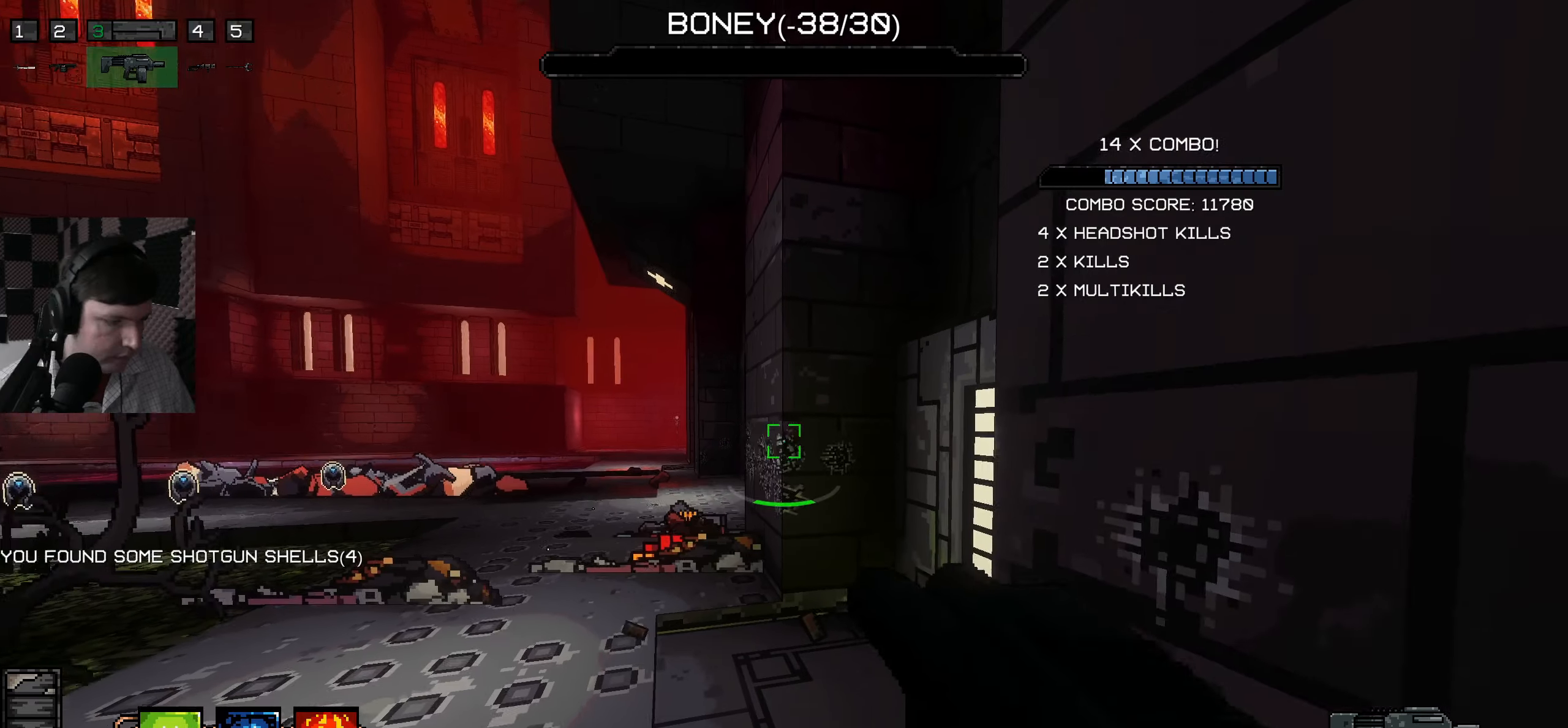
{"keys": ["a", "w"], "mouse": [], "events": [[200, "a", "down"], [400, "w", "down"]]}
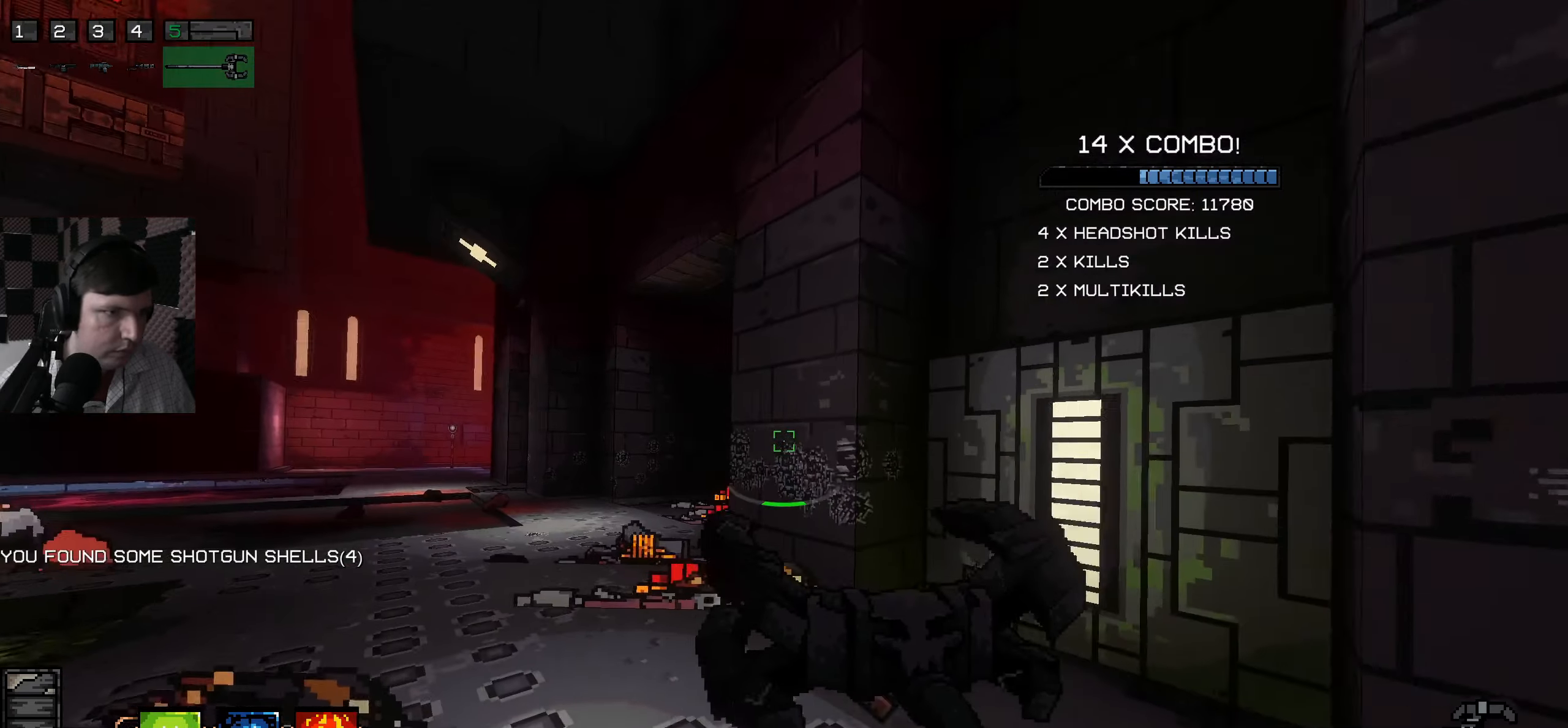
{"keys": ["d"], "mouse": [], "events": [[67, "w", "up"], [184, "w", "down"], [300, "a", "up"], [400, "d", "down"], [400, "w", "up"]]}
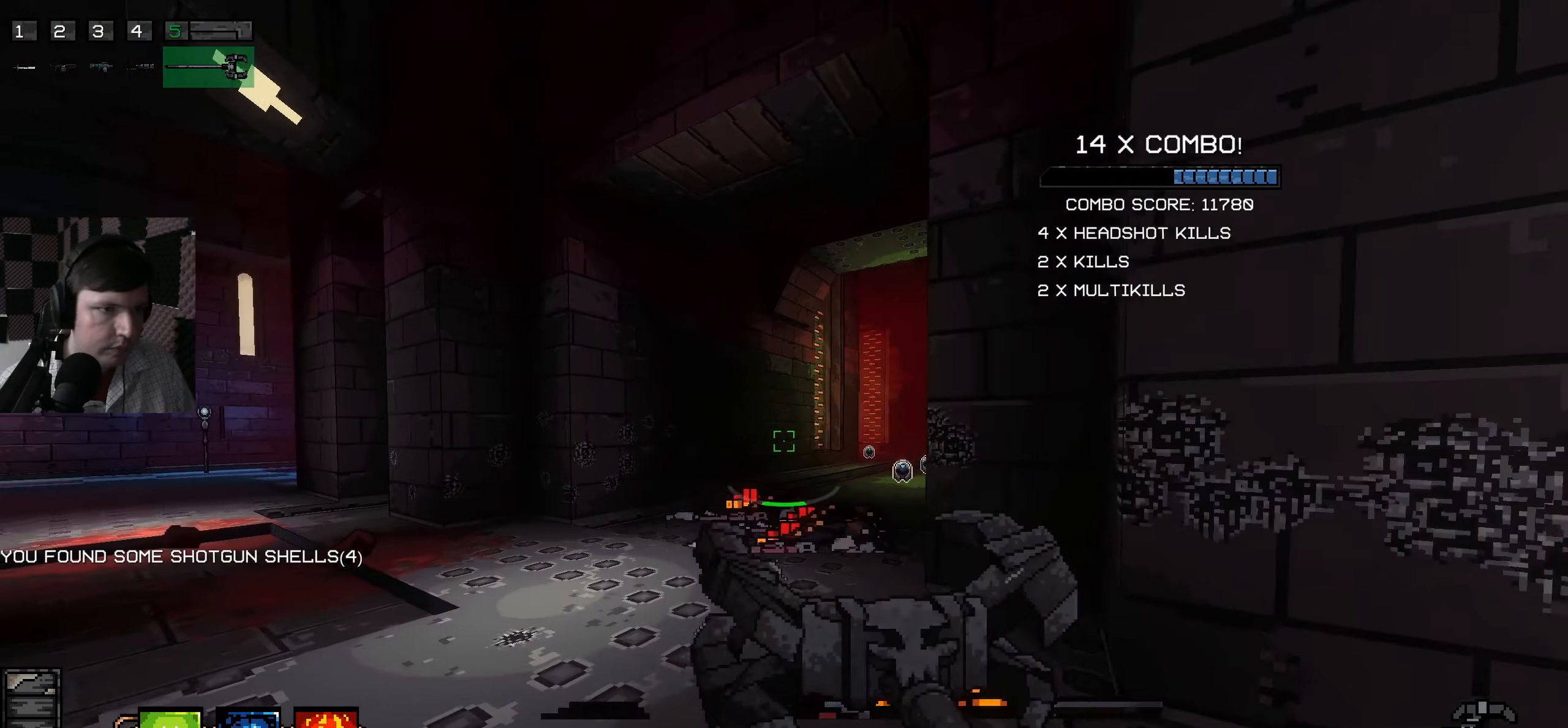
{"keys": ["a"], "mouse": [], "events": [[300, "d", "up"], [384, "a", "down"]]}
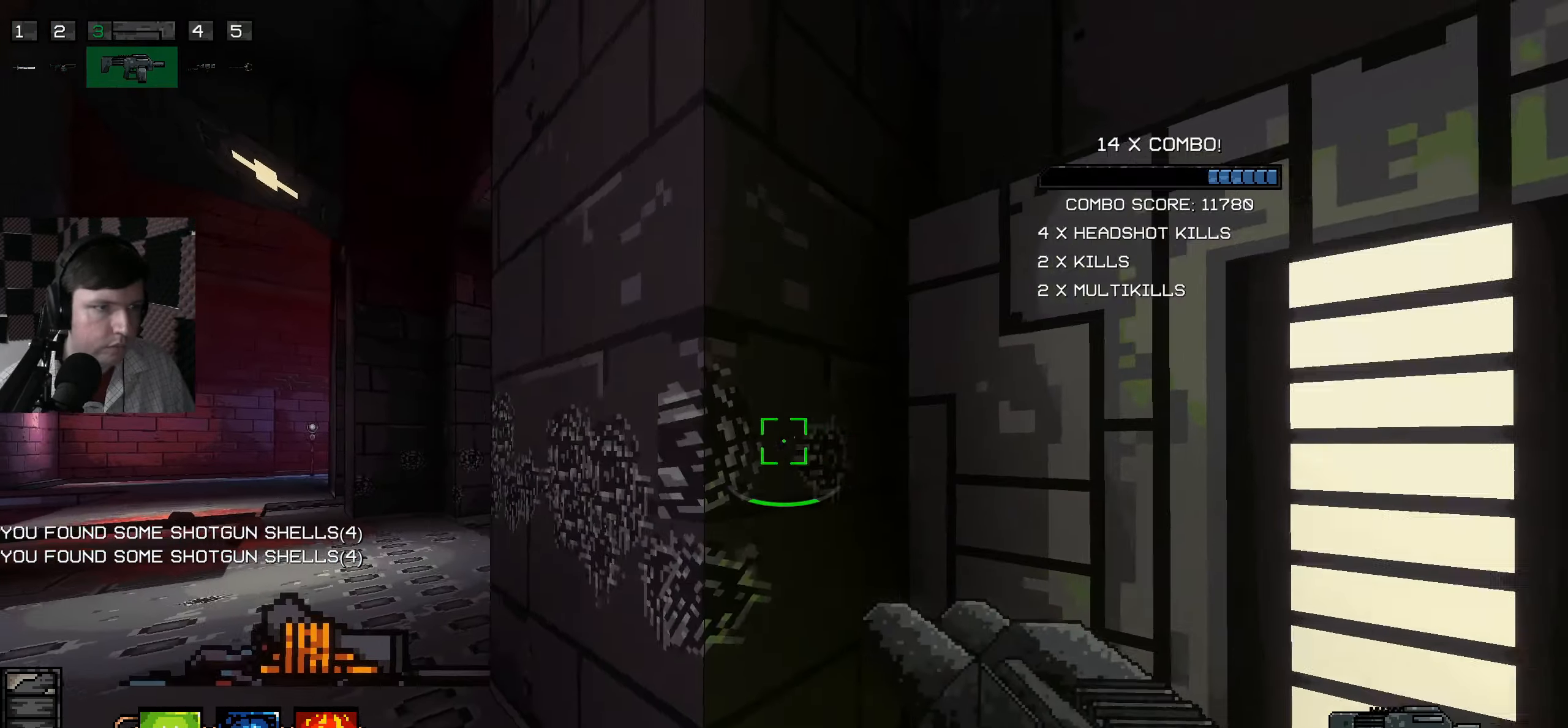
{"keys": ["a", "w"], "mouse": [], "events": [[184, "w", "down"], [317, "a", "up"], [500, "a", "down"]]}
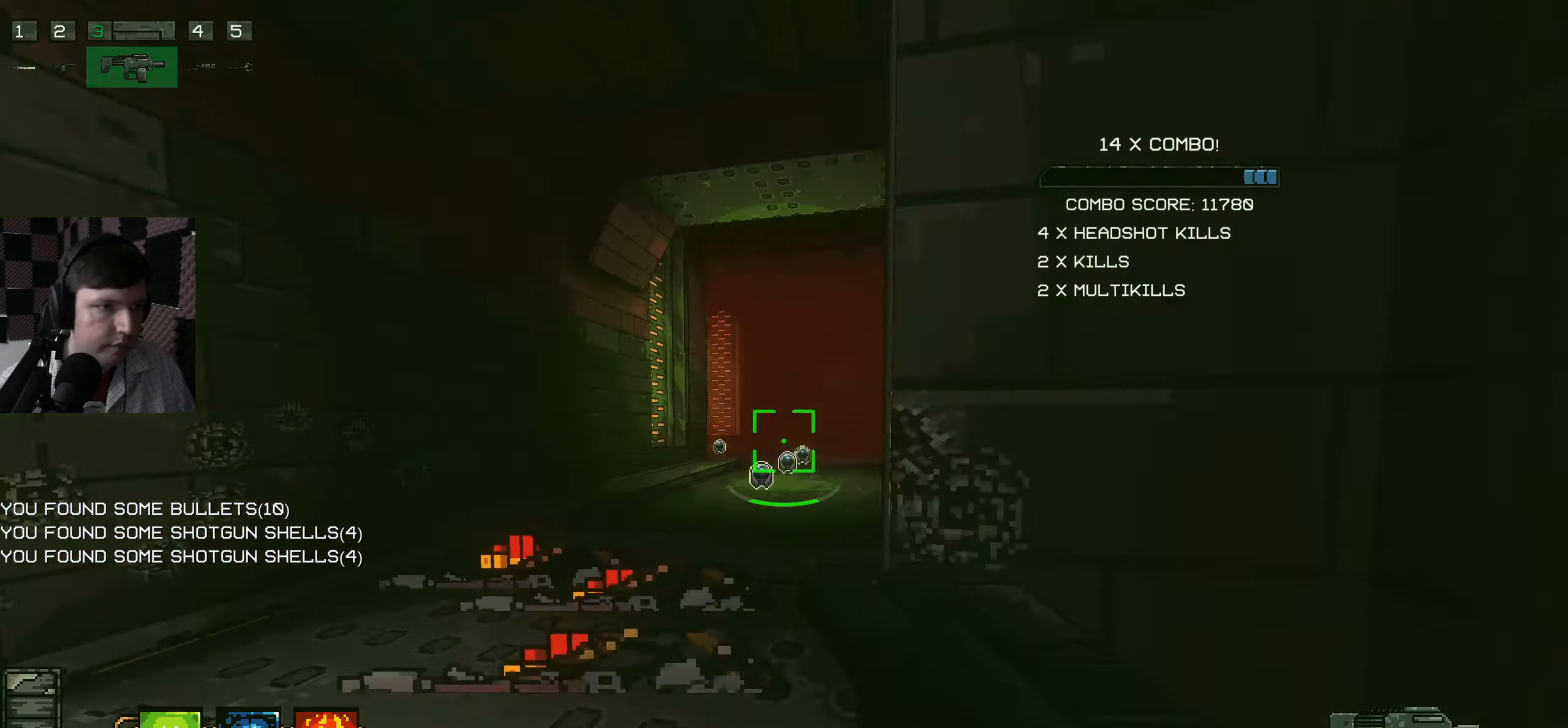
{"keys": ["w"], "mouse": [], "events": [[250, "a", "up"], [300, "w", "up"], [500, "w", "down"]]}
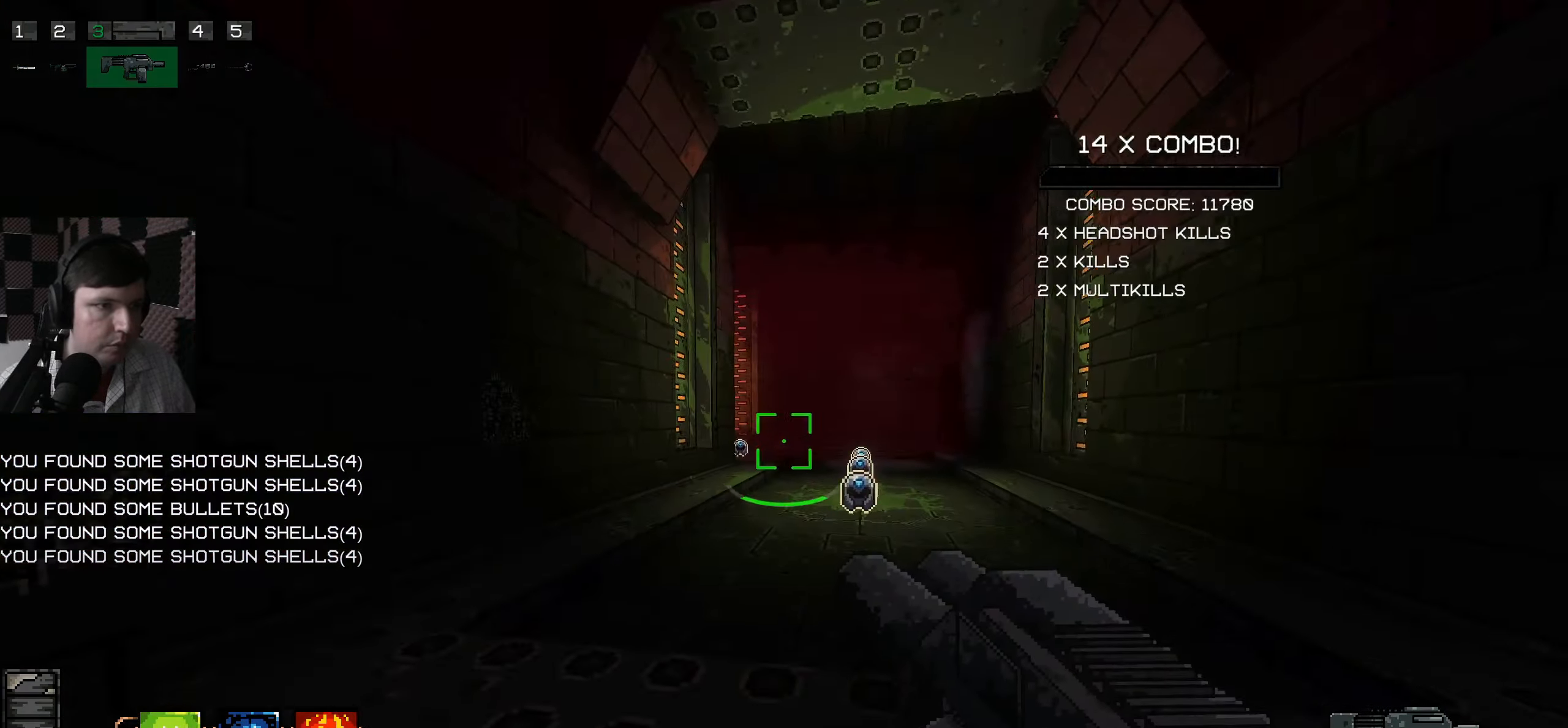
{"keys": ["d", "w"], "mouse": [], "events": [[34, "a", "down"], [234, "a", "up"], [350, "w", "up"], [384, "d", "down"], [484, "w", "down"]]}
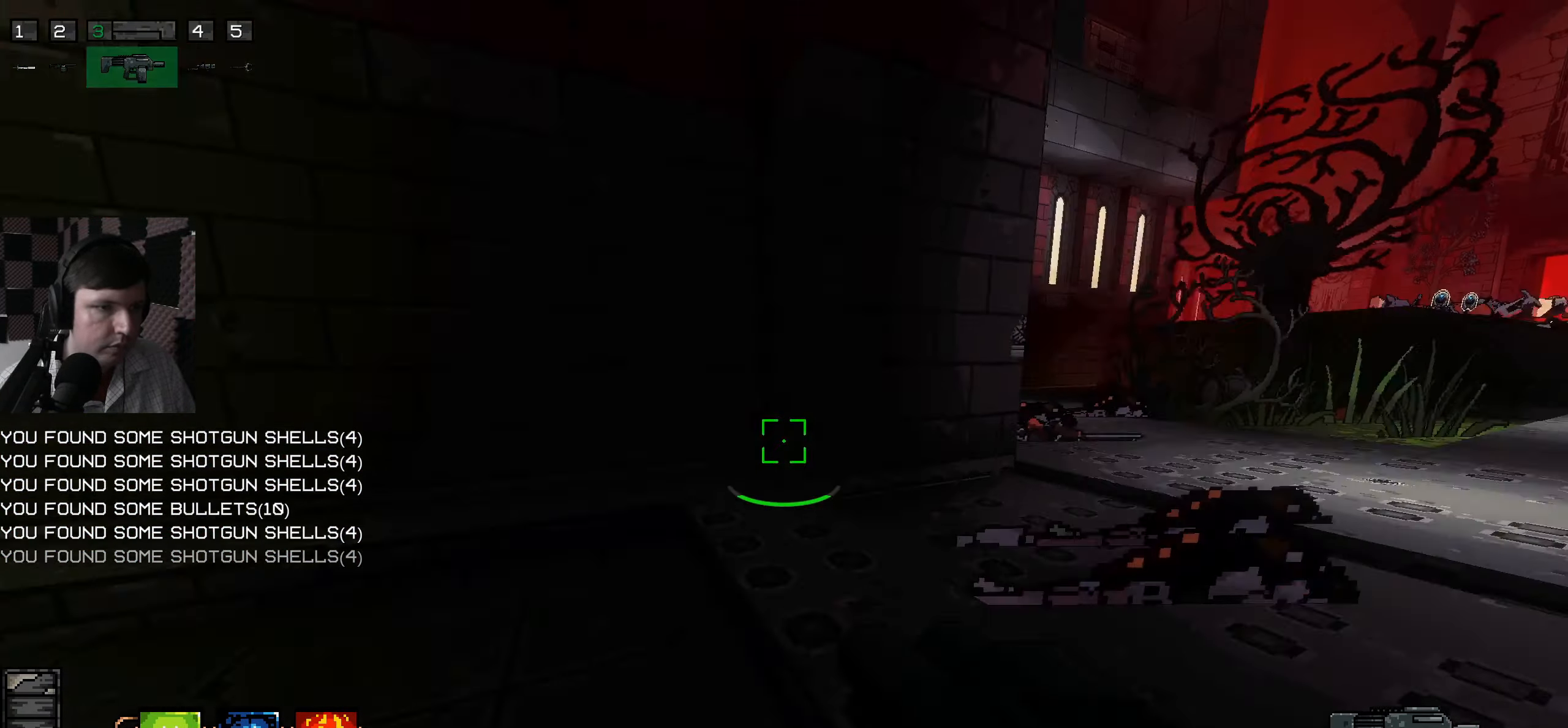
{"keys": ["d"], "mouse": [], "events": [[117, "d", "up"], [317, "d", "down"], [467, "w", "up"]]}
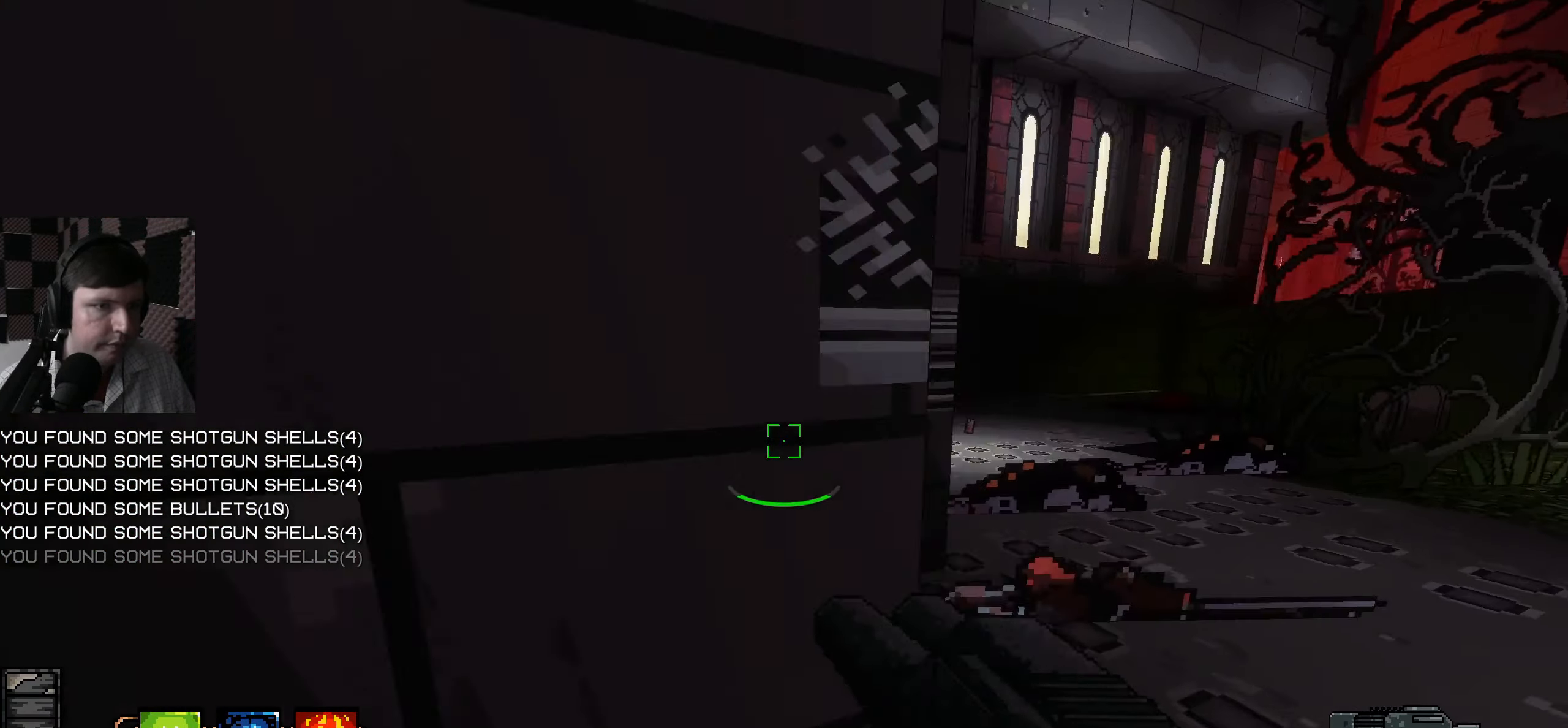
{"keys": ["a", "w"], "mouse": [], "events": [[50, "w", "down"], [184, "w", "up"], [250, "a", "down"], [267, "d", "up"], [367, "w", "down"]]}
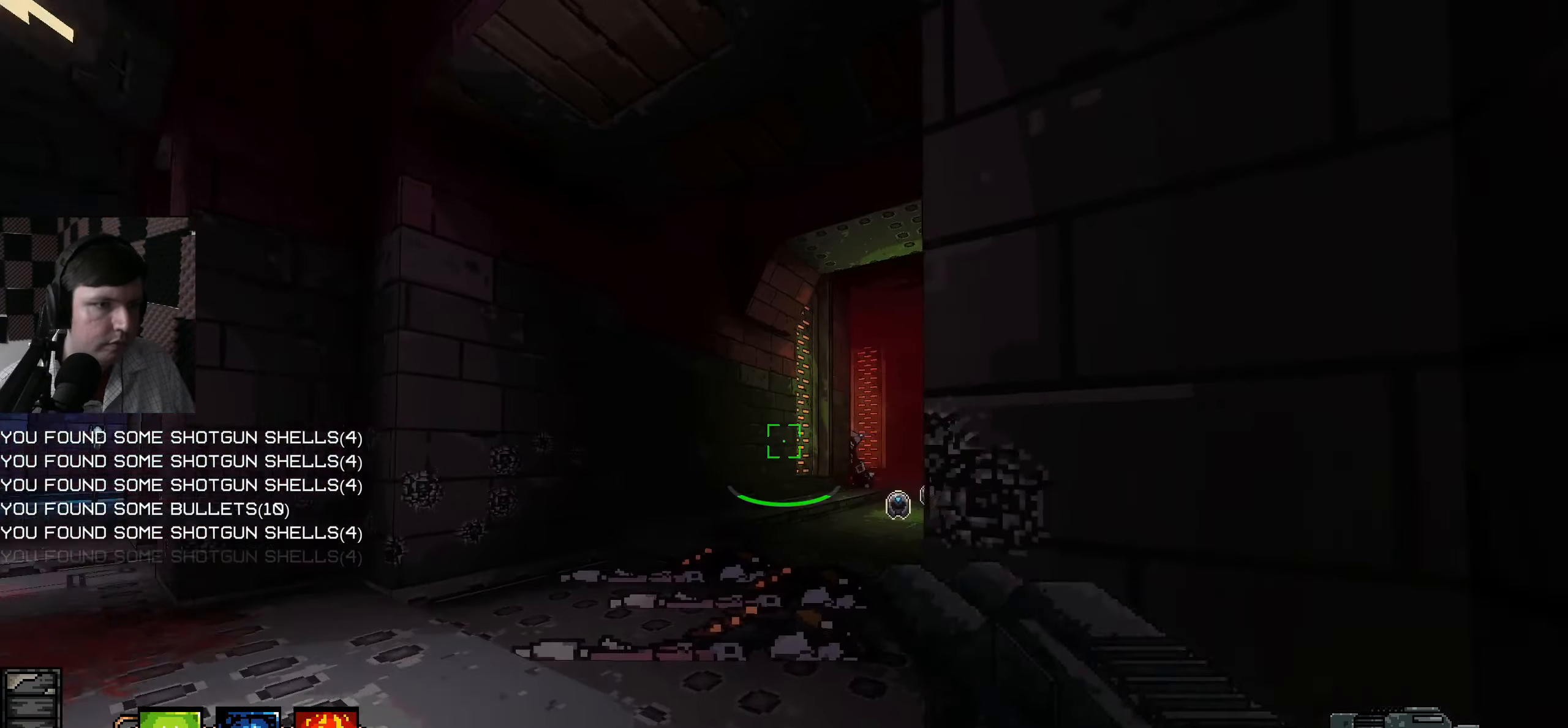
{"keys": [], "mouse": [], "events": [[17, "a", "up"], [434, "w", "up"]]}
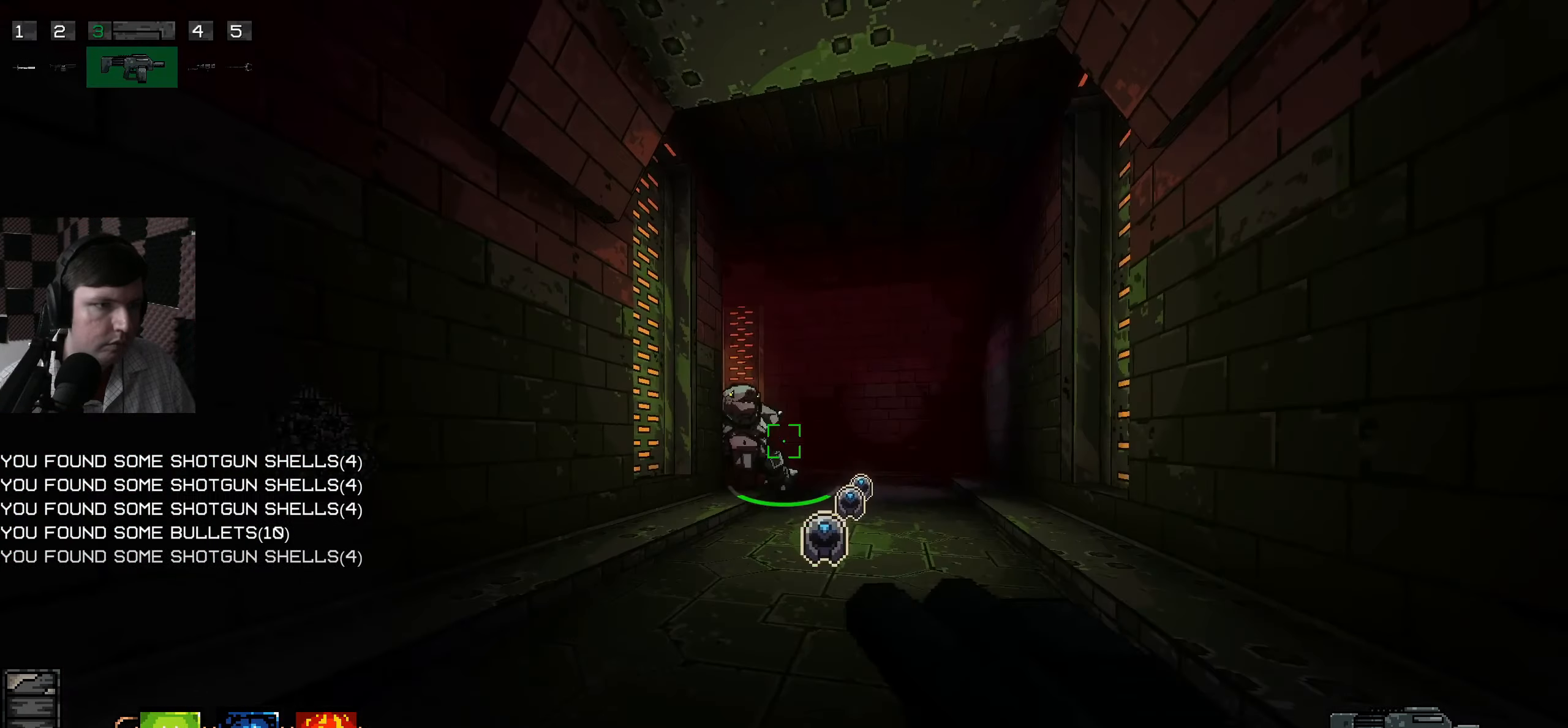
{"keys": [], "mouse": [], "events": [[34, "a", "down"], [167, "s", "down"], [217, "a", "up"], [484, "s", "up"]]}
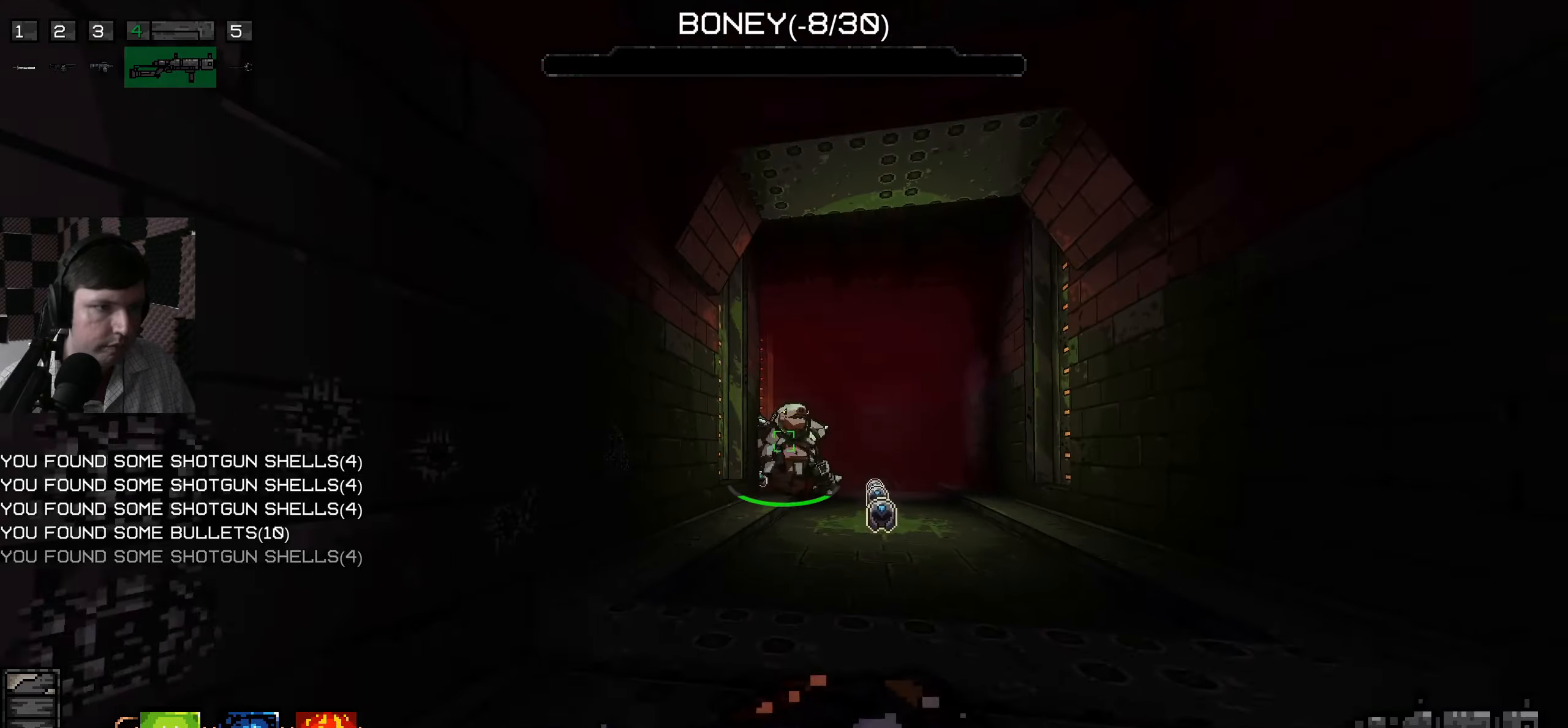
{"keys": [], "mouse": [], "events": []}
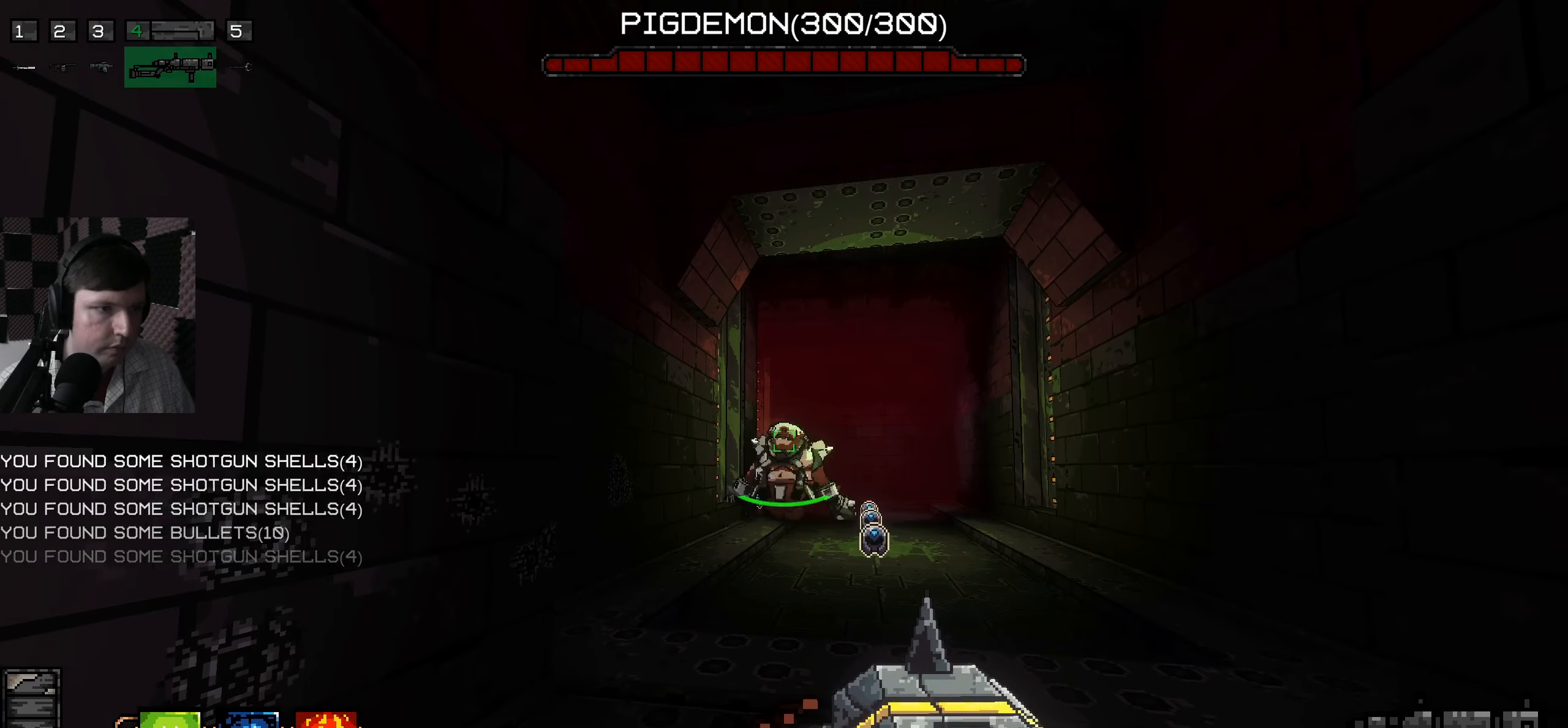
{"keys": [], "mouse": [], "events": [[233, "mouse_left", "down"], [300, "mouse_left", "up"]]}
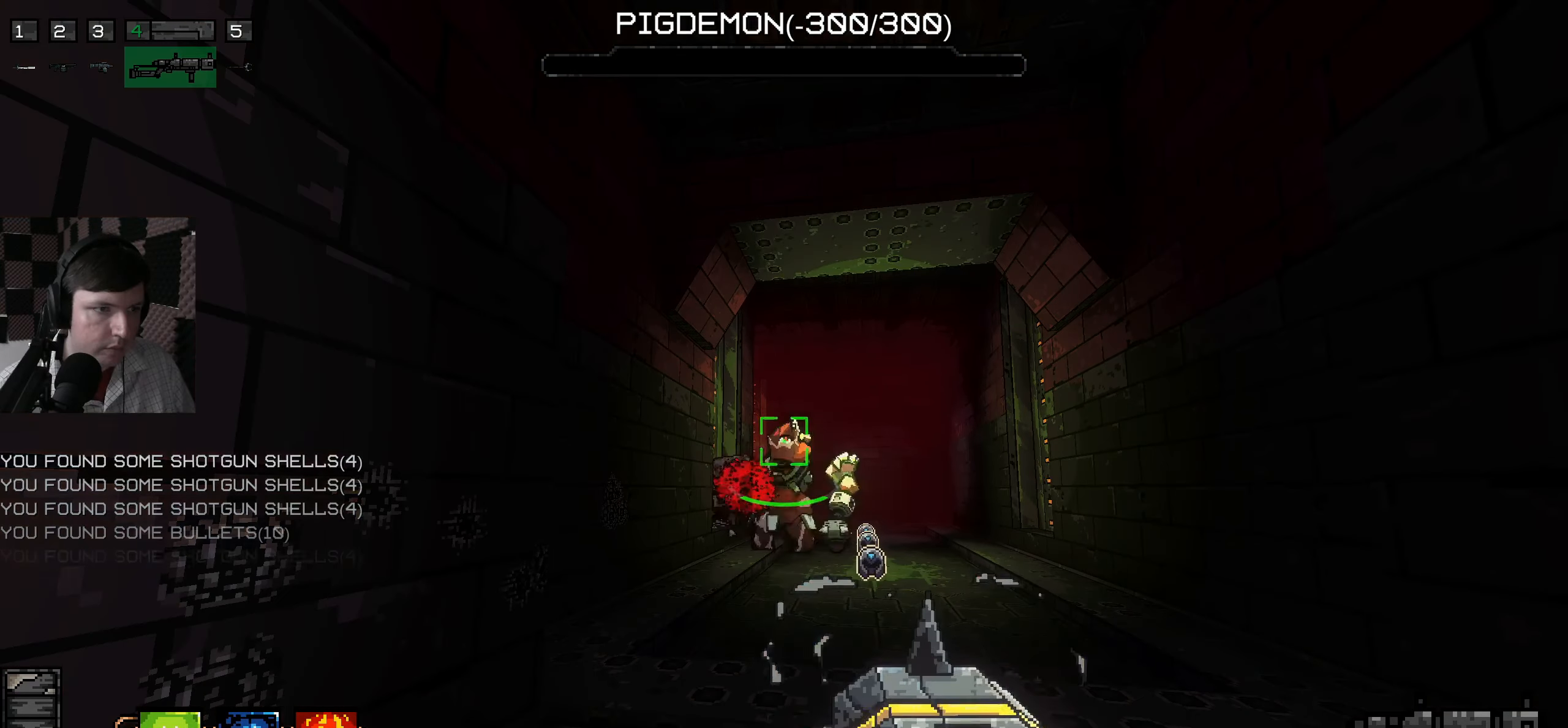
{"keys": ["w"], "mouse": [], "events": [[283, "w", "down"]]}
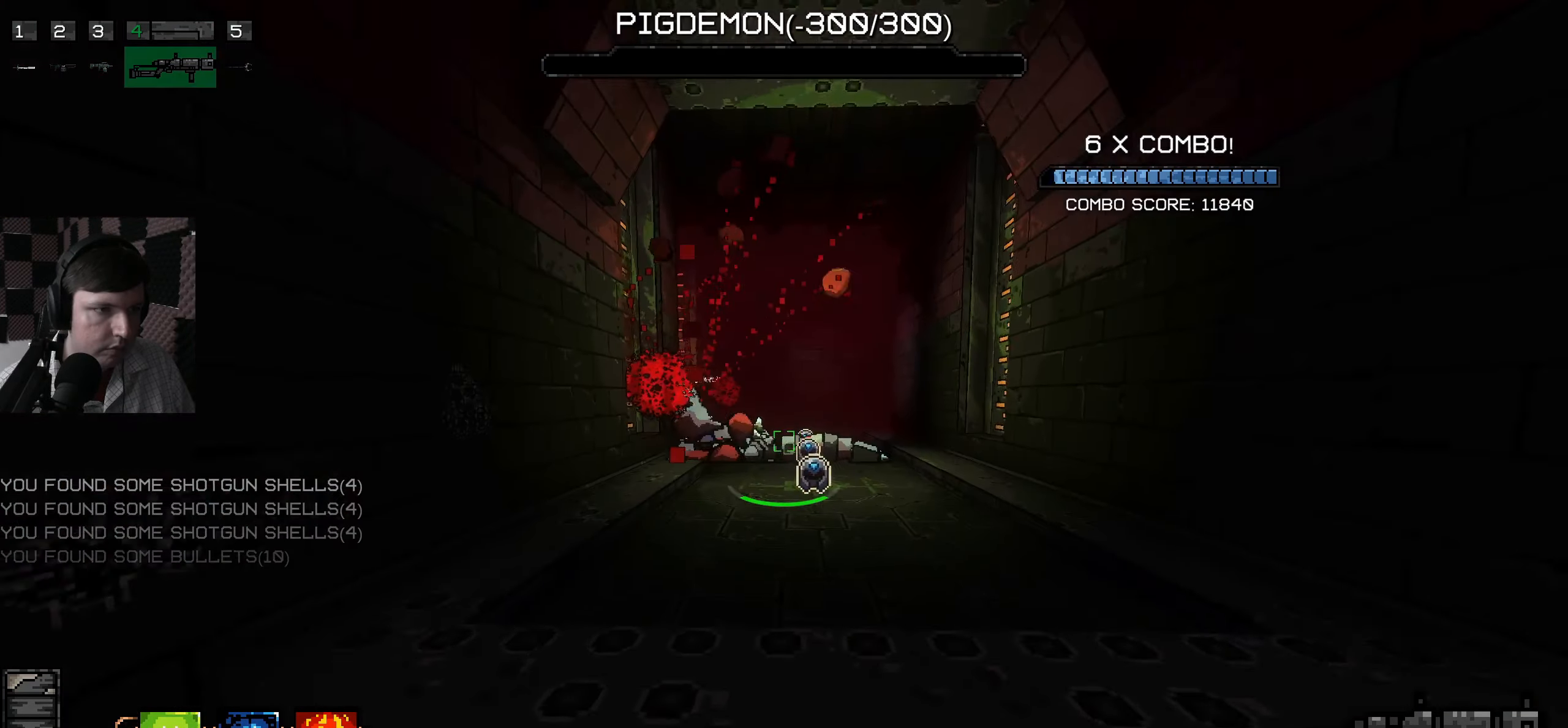
{"keys": [], "mouse": [], "events": [[416, "w", "up"]]}
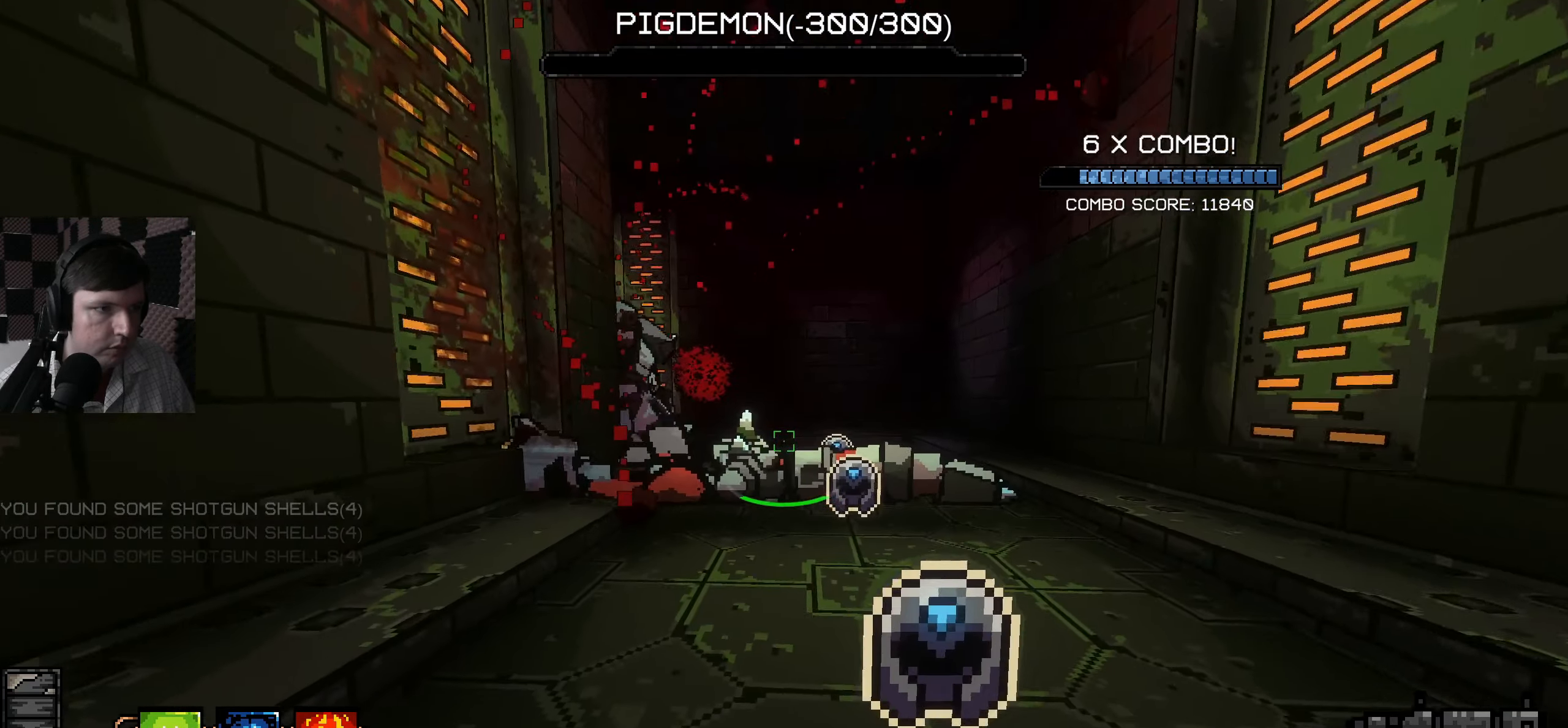
{"keys": ["s"], "mouse": [], "events": [[100, "s", "down"]]}
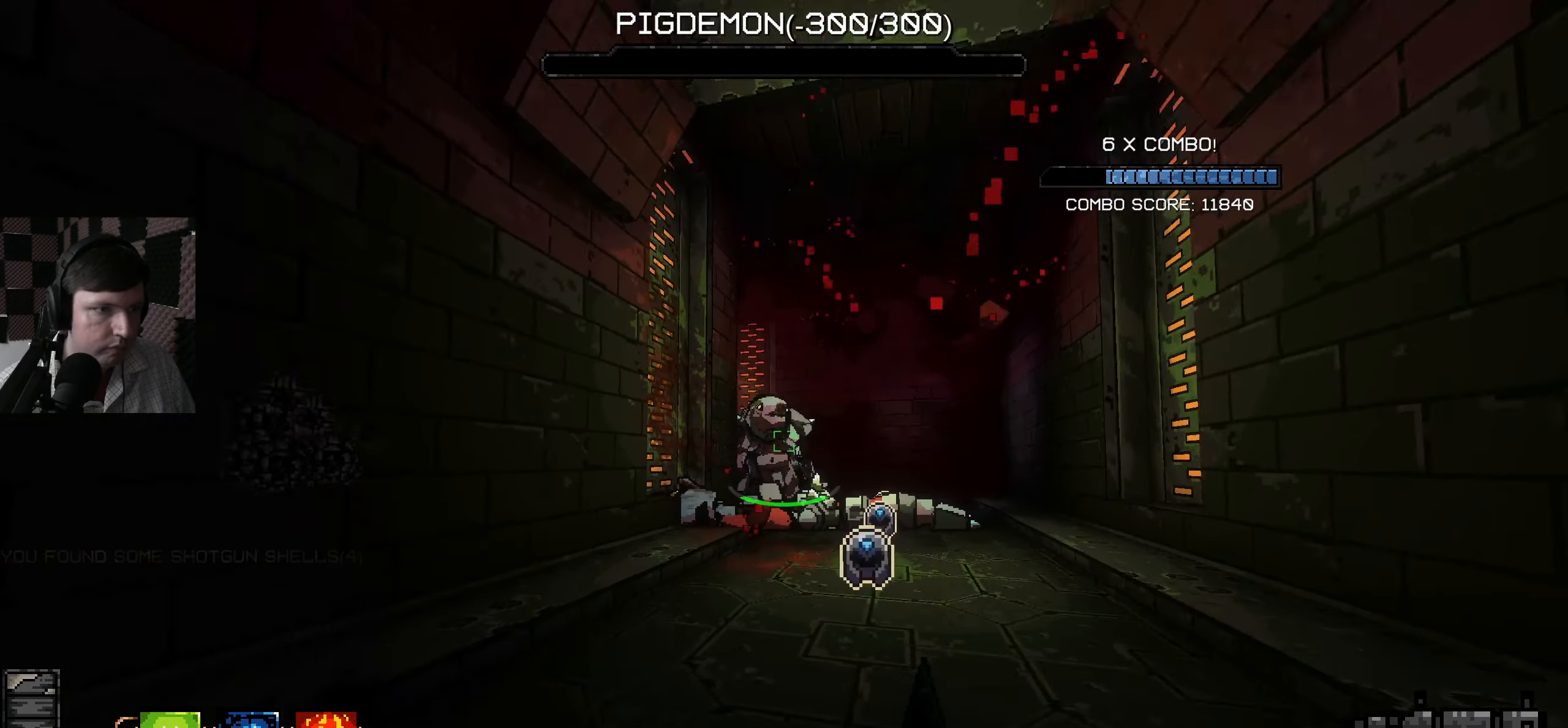
{"keys": [], "mouse": [], "events": [[183, "mouse_left", "down"], [216, "s", "up"], [300, "mouse_left", "up"], [466, "w", "down"], [500, "w", "up"]]}
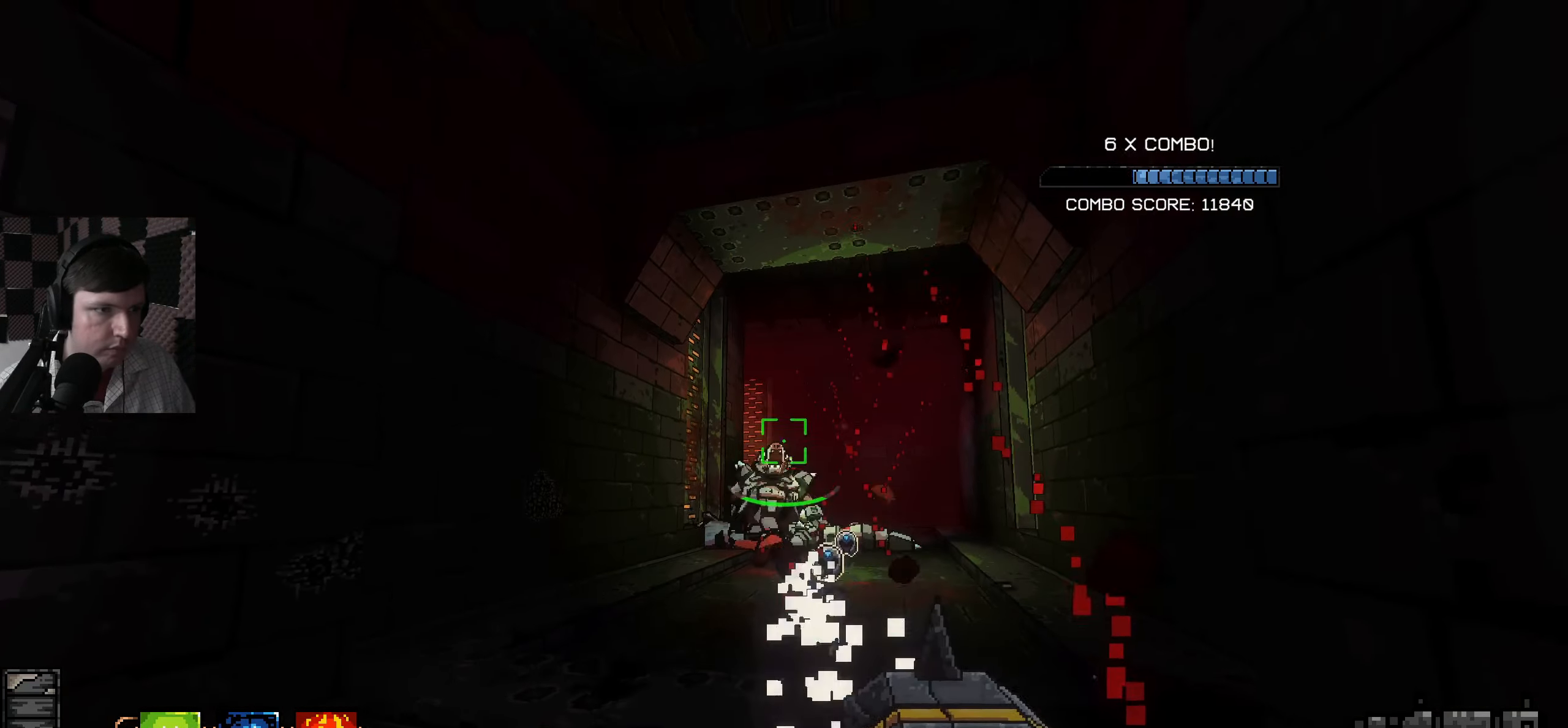
{"keys": [], "mouse": [], "events": [[233, "w", "down"], [416, "w", "up"]]}
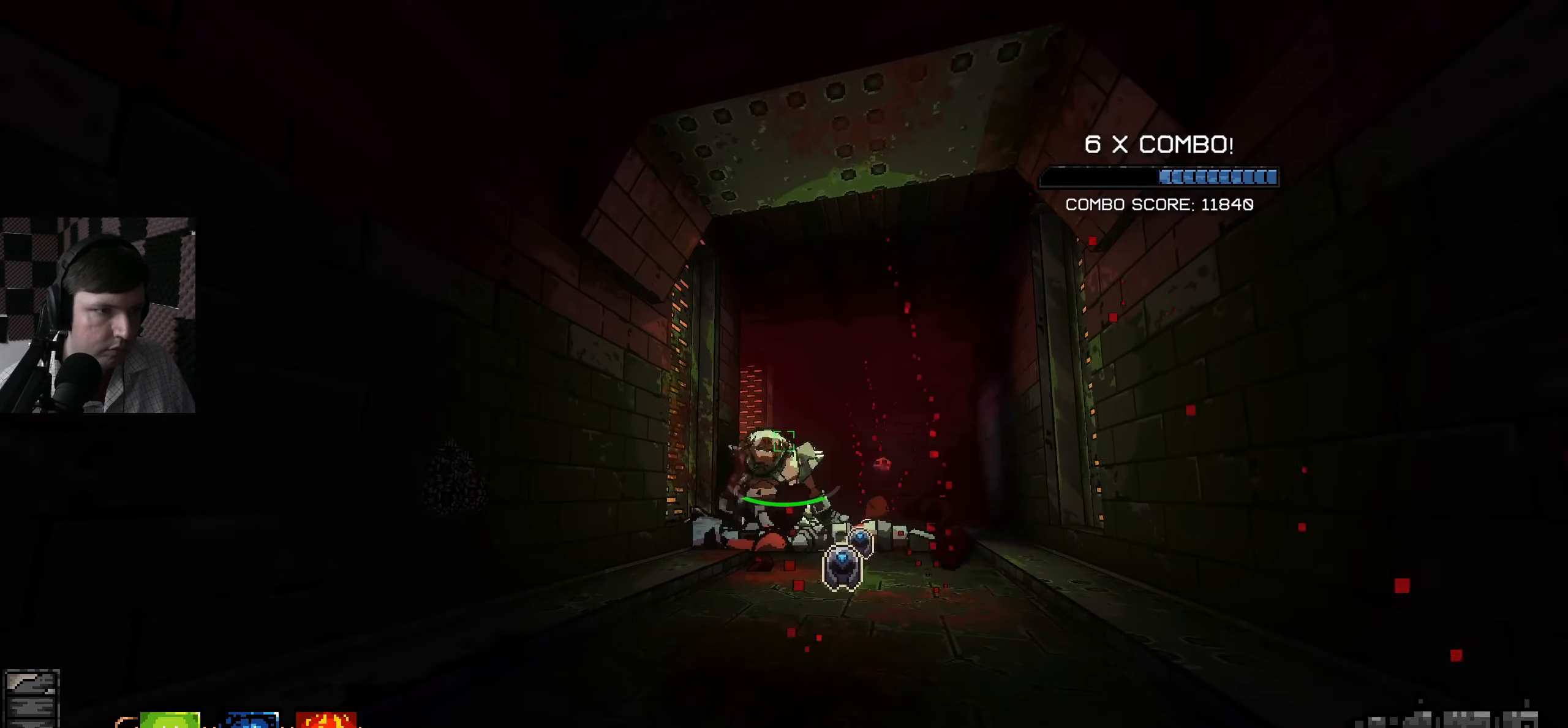
{"keys": [], "mouse": [], "events": [[83, "s", "down"], [233, "s", "up"]]}
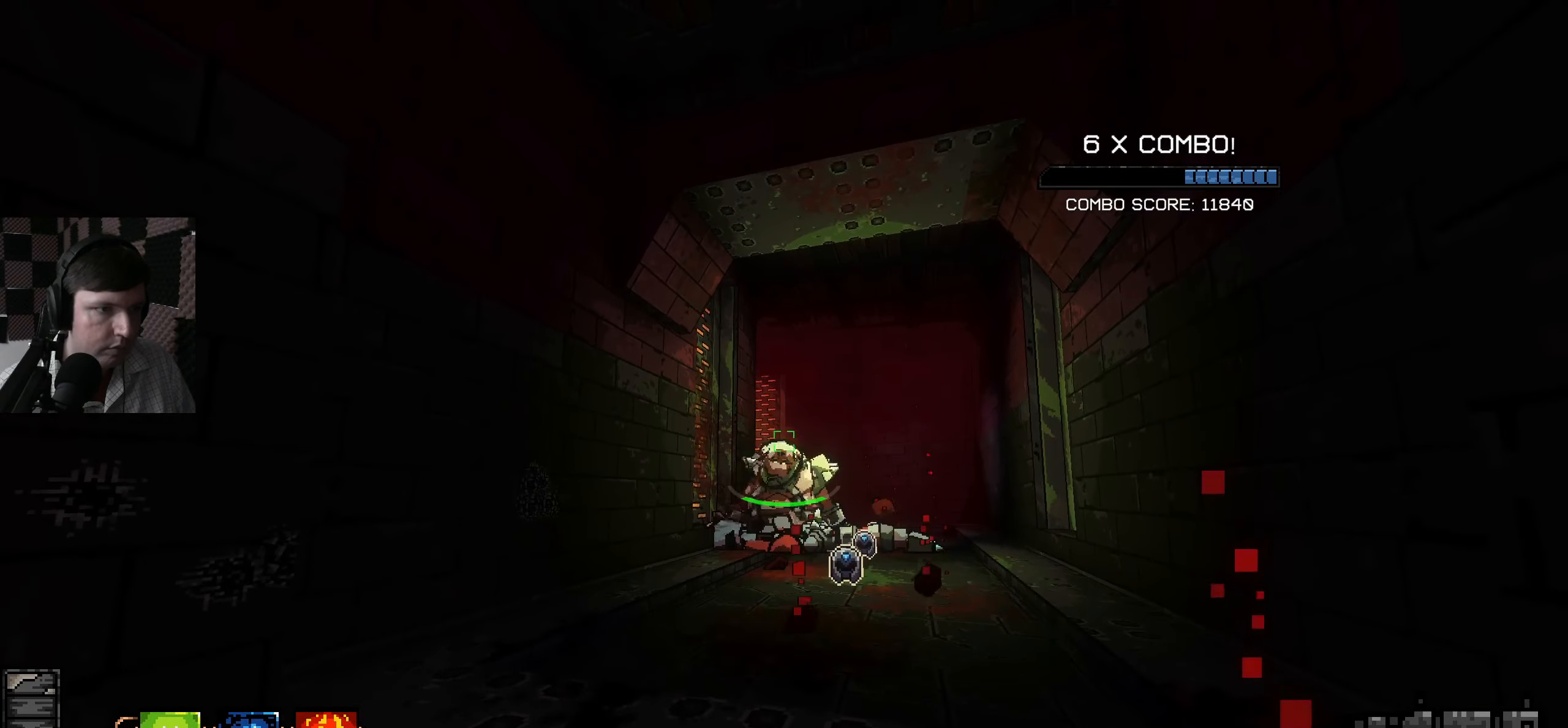
{"keys": [], "mouse": [], "events": [[16, "w", "down"], [316, "w", "up"]]}
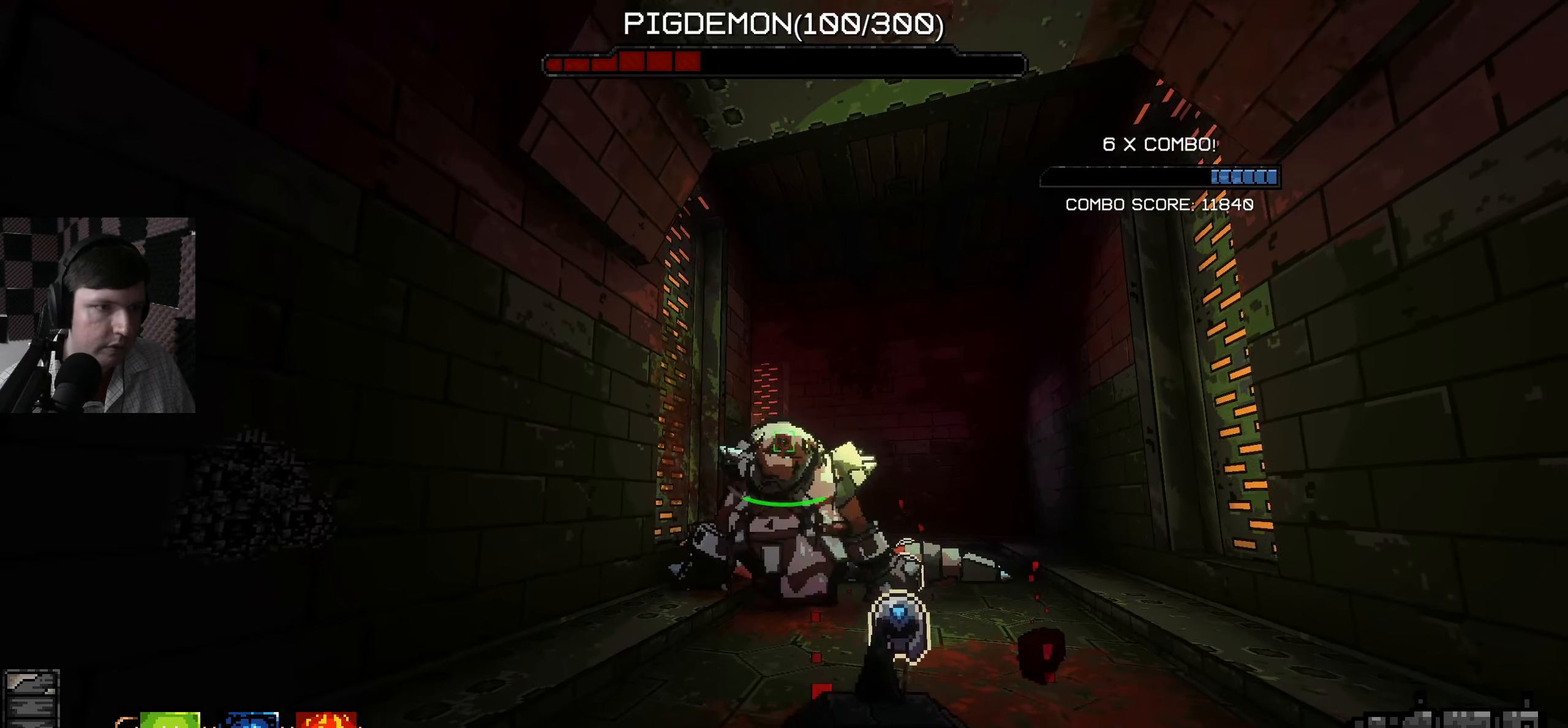
{"keys": ["w"], "mouse": [], "events": [[50, "s", "down"], [100, "mouse_left", "down"], [233, "mouse_left", "up"], [283, "s", "up"], [482, "w", "down"]]}
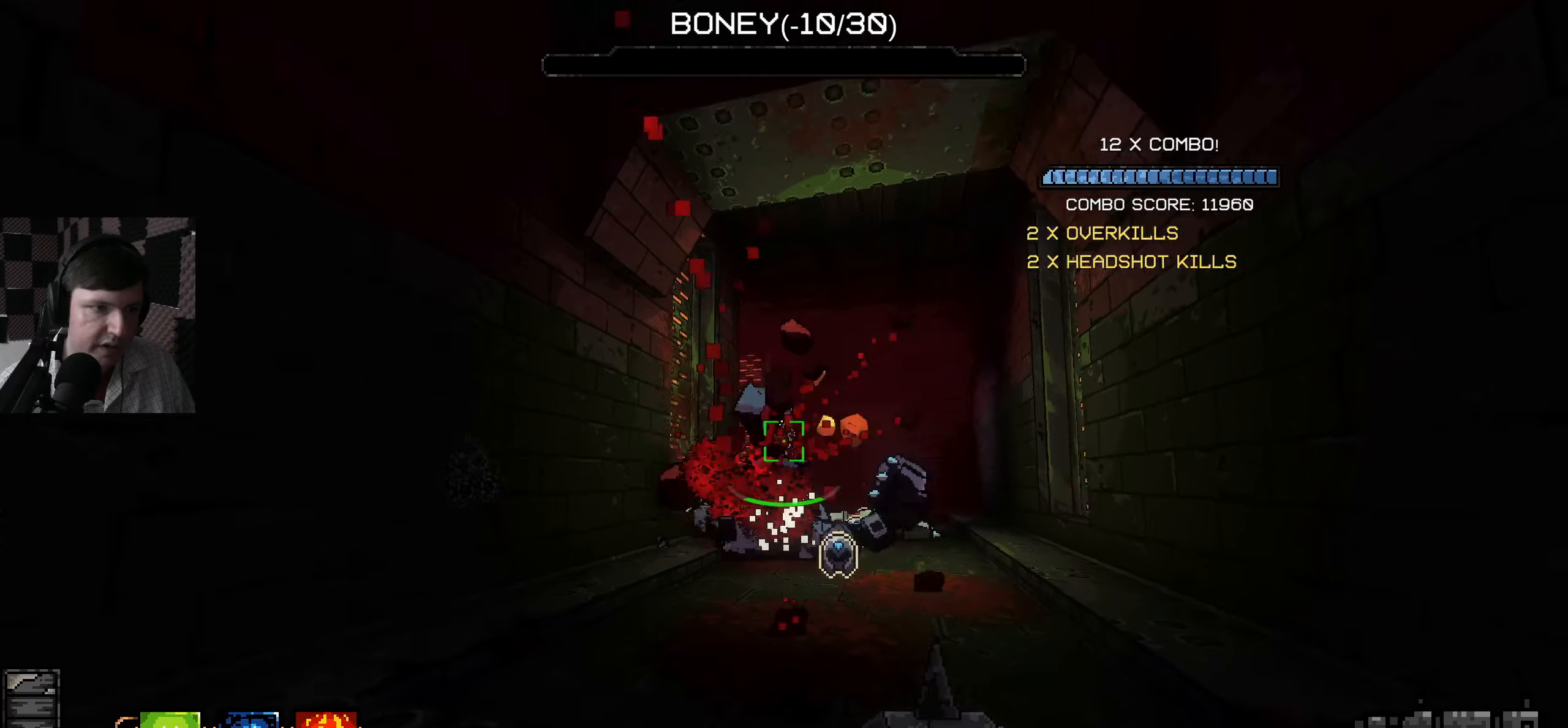
{"keys": ["d", "w"], "mouse": [], "events": [[417, "d", "down"]]}
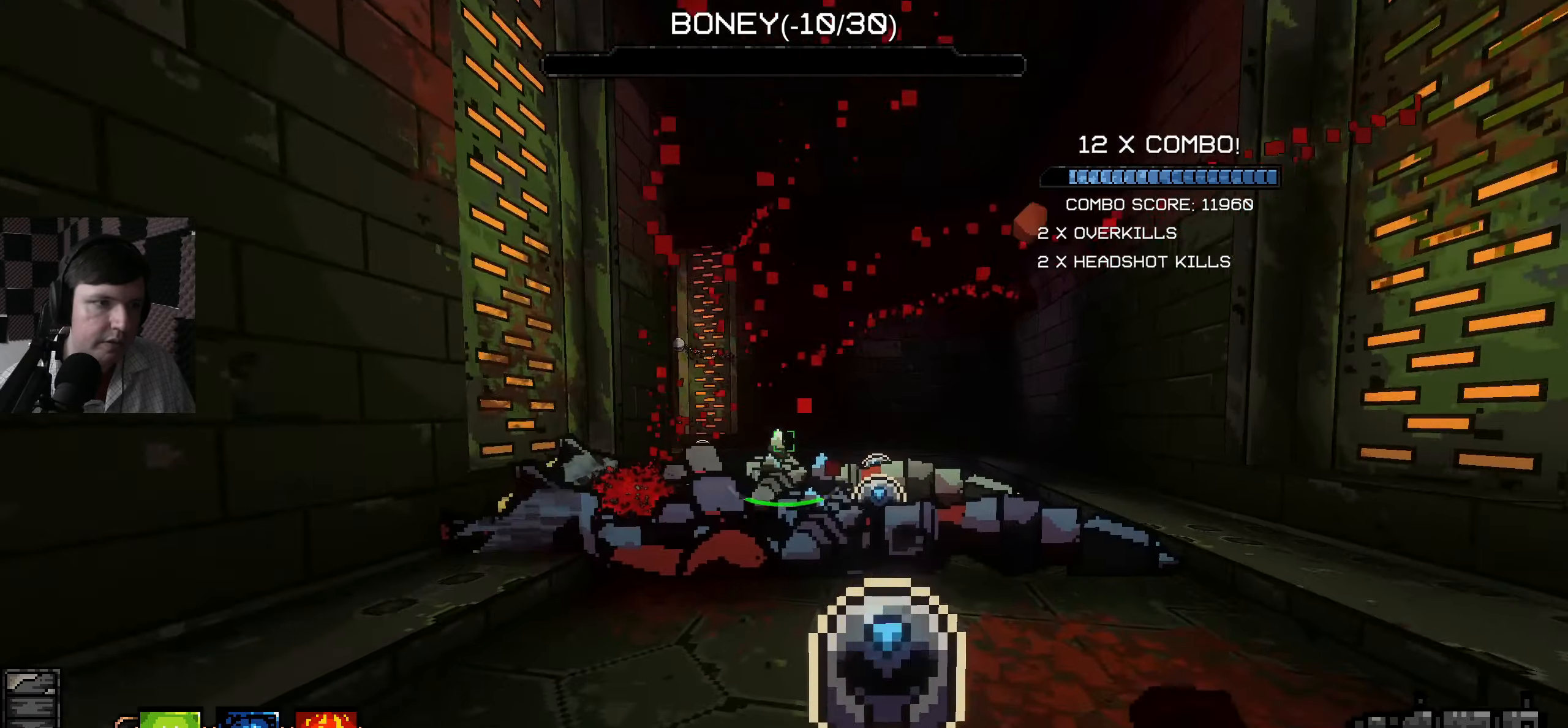
{"keys": ["d", "w"], "mouse": [], "events": [[50, "d", "up"], [267, "d", "down"]]}
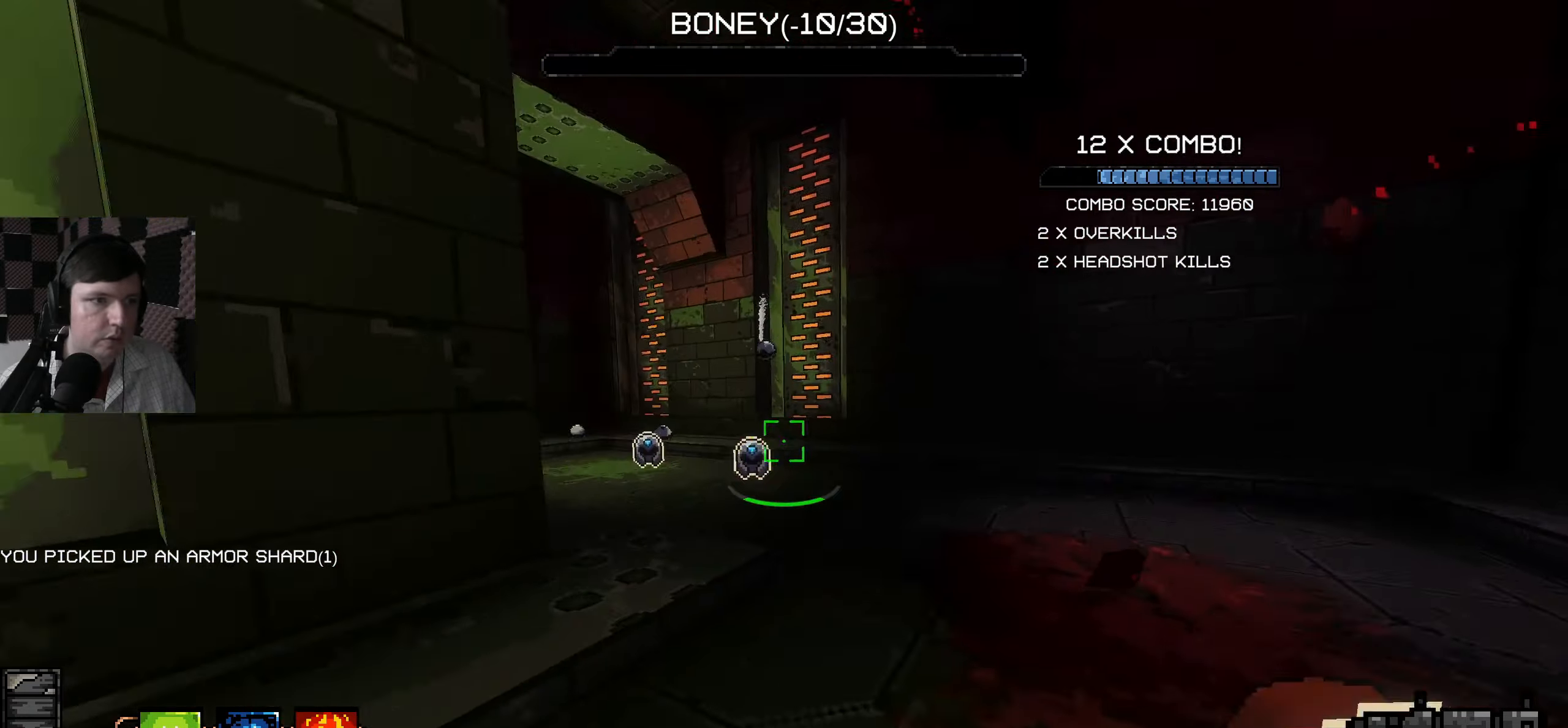
{"keys": ["w"], "mouse": [], "events": [[100, "w", "up"], [217, "d", "up"], [433, "w", "down"]]}
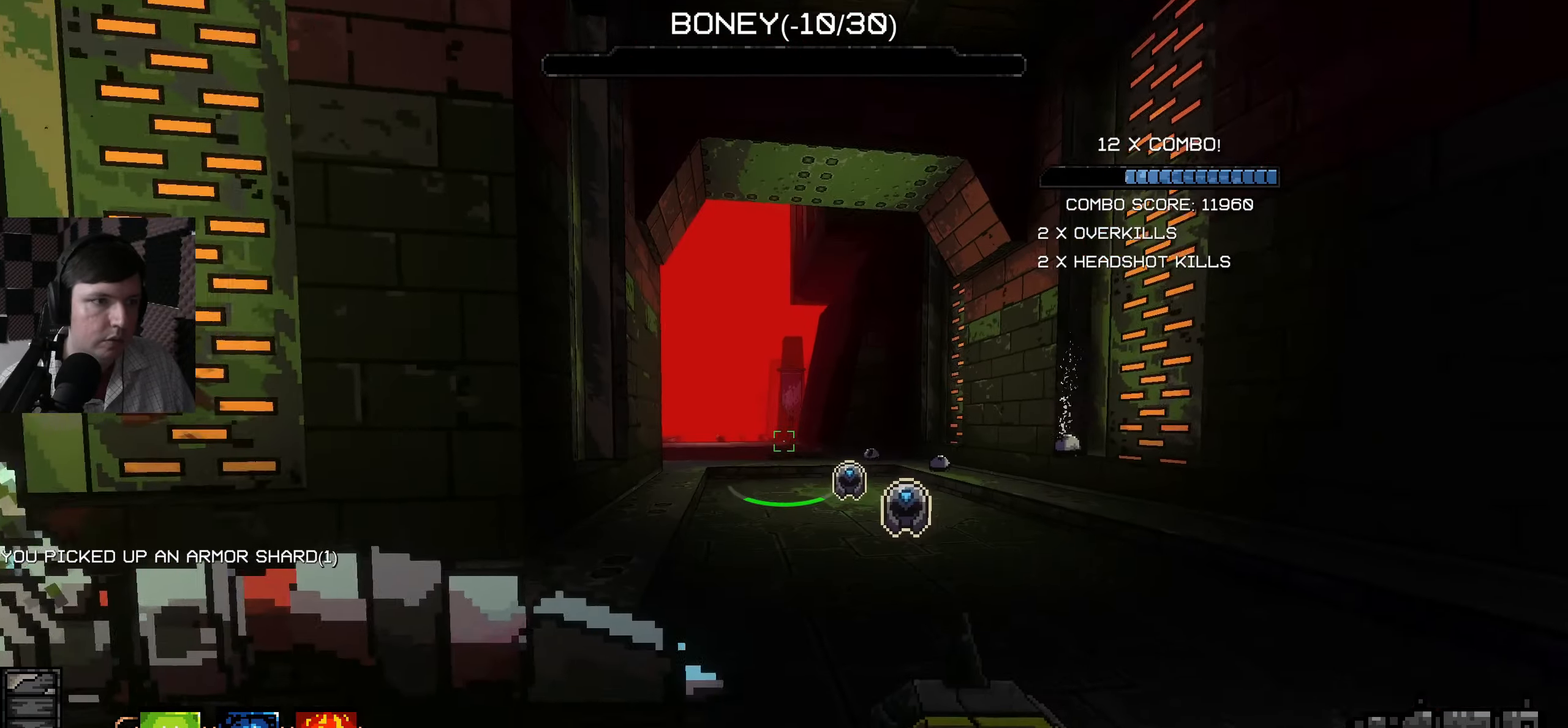
{"keys": ["w"], "mouse": [], "events": [[133, "d", "down"], [400, "d", "up"]]}
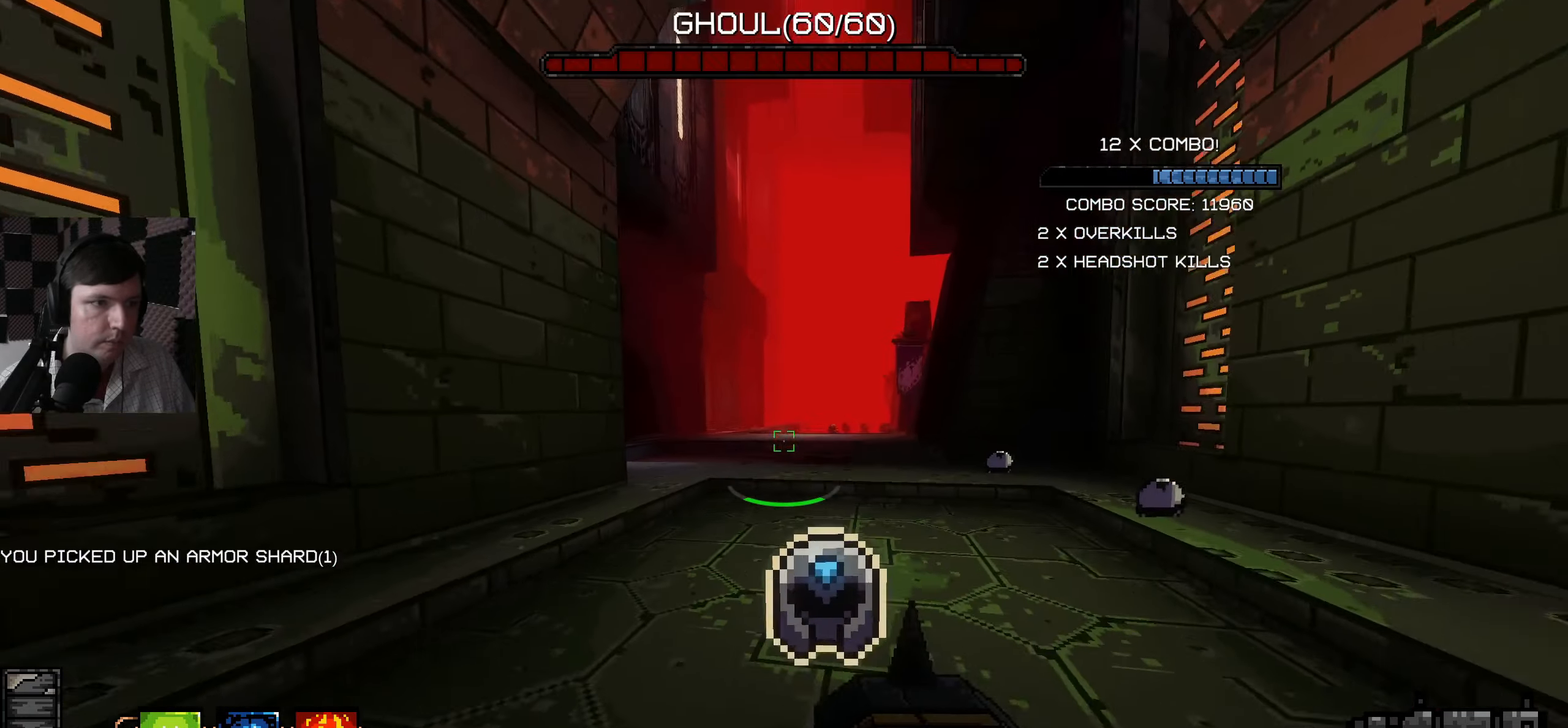
{"keys": [], "mouse": [], "events": [[217, "d", "down"], [433, "d", "up"], [483, "w", "up"]]}
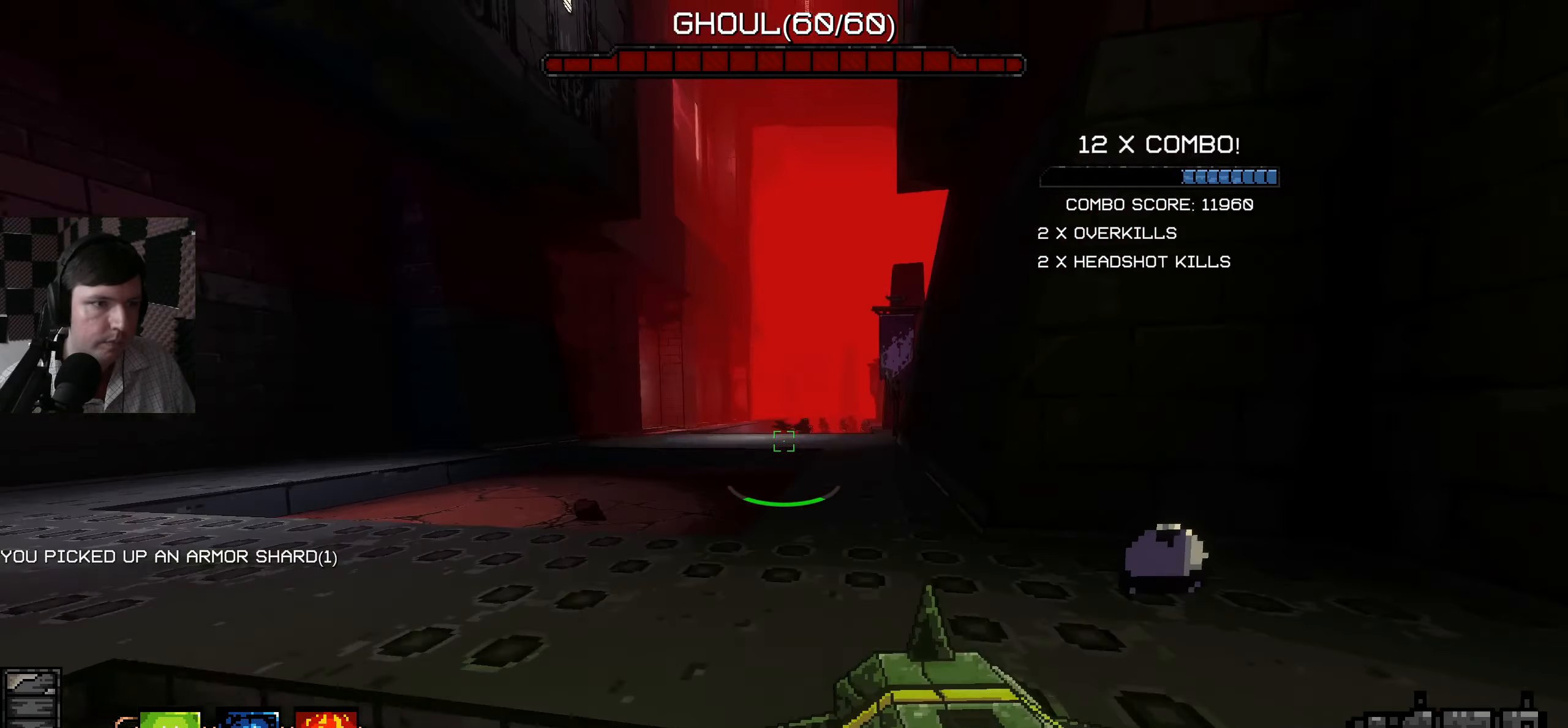
{"keys": ["s"], "mouse": [], "events": [[333, "space", "down"], [400, "mouse_left", "down"], [417, "space", "up"], [500, "mouse_left", "up"], [500, "s", "down"]]}
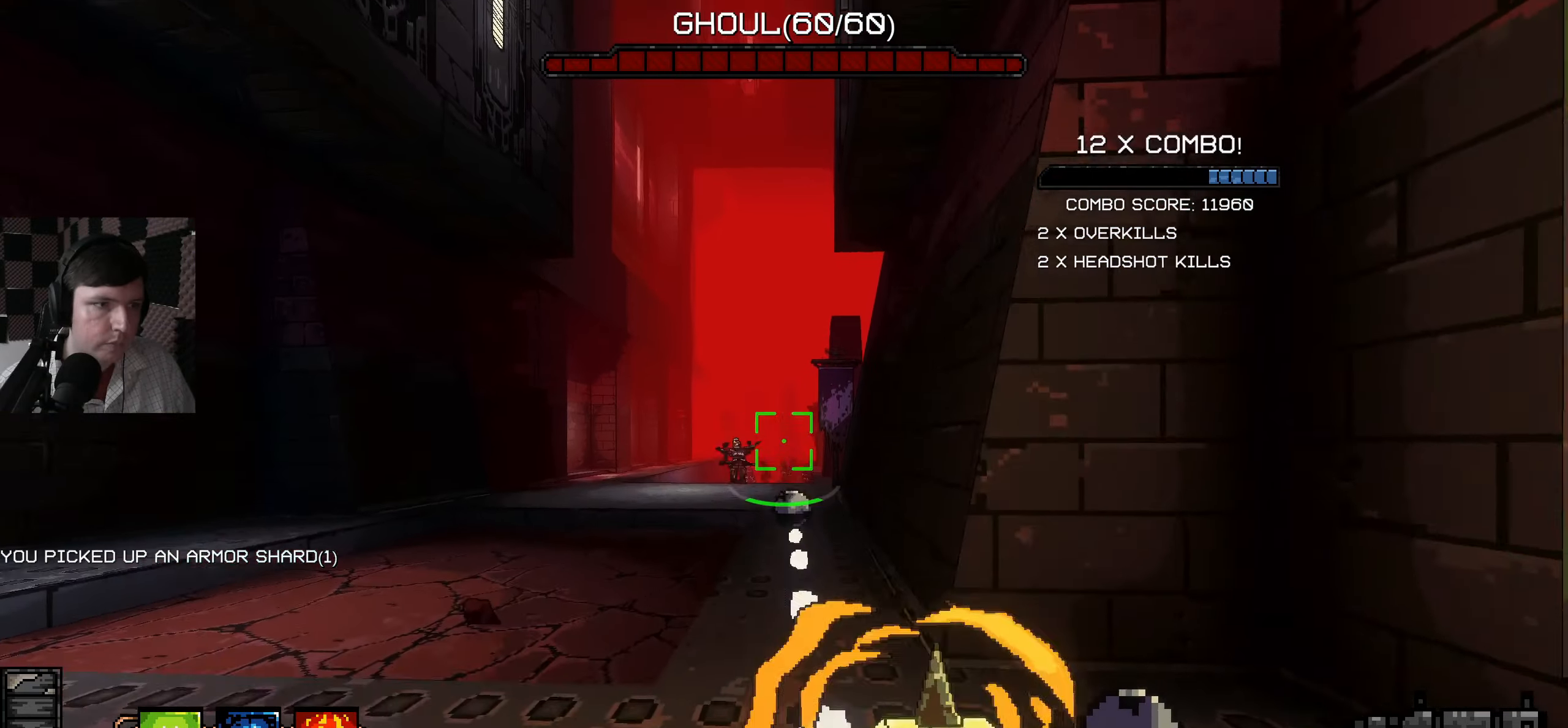
{"keys": ["s"], "mouse": [], "events": []}